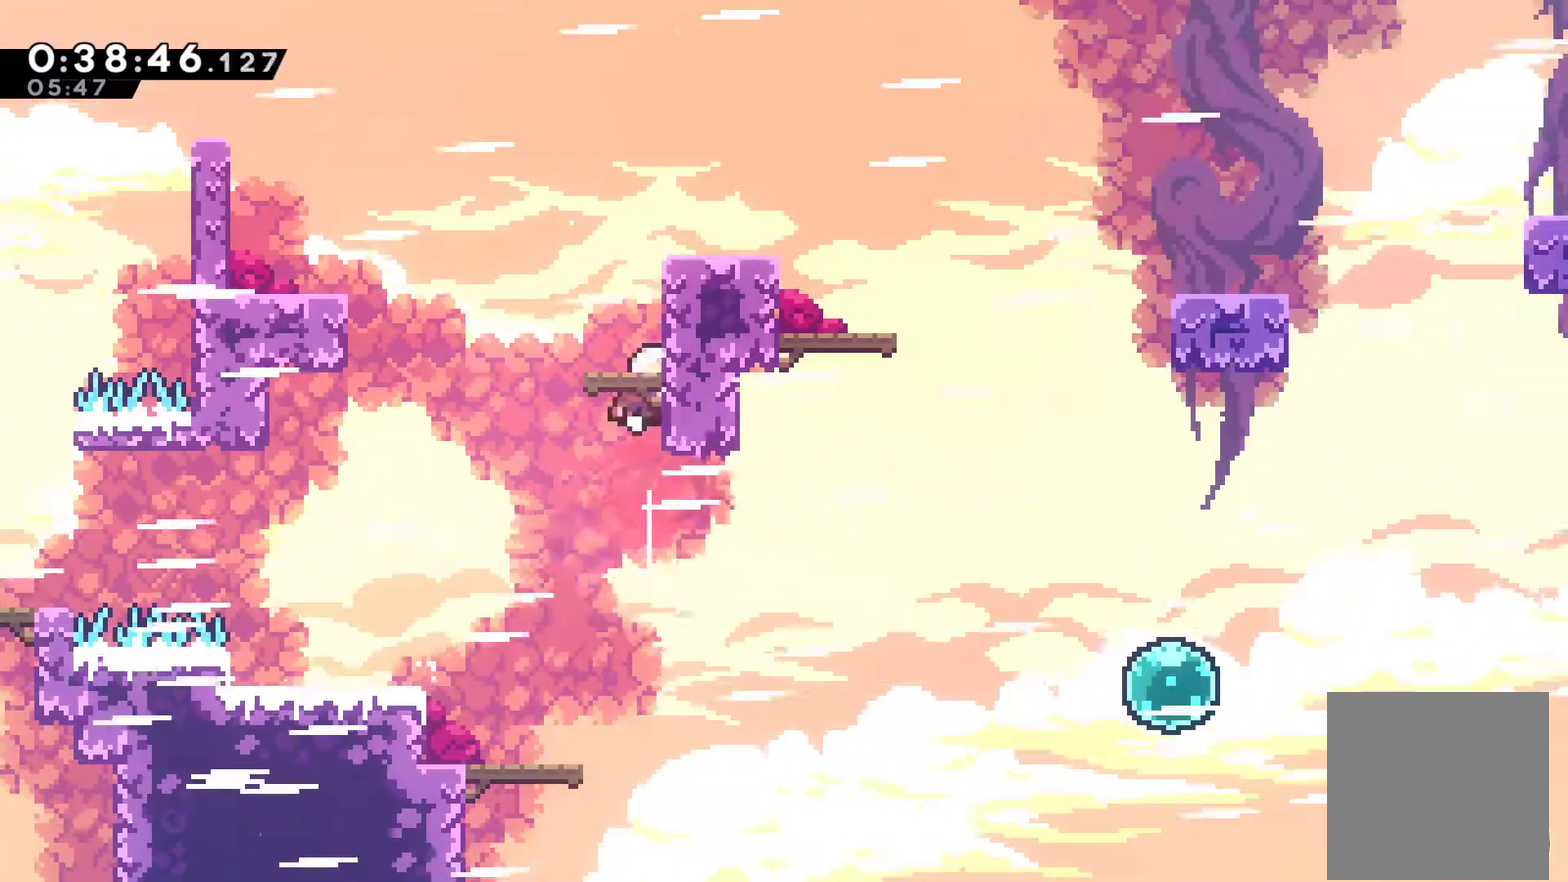
Gameplay with a controller (Xbox layout); each line is a JSON object with the inputs held at the frame after it (dt_ms = milliseconds from this image to that frame). "events" lists button and stick changes between this image and that frame as [ms after this image, input, new state], when the widget could be followed in between. Not read: R3 right_stick.
{"dt_ms": 500, "buttons": ["DPAD_RIGHT"], "left_stick": "center", "events": [[100, "DPAD_RIGHT", "down"], [100, "X", "up"], [133, "R1", "down"], [233, "A", "down"], [367, "A", "up"], [400, "DPAD_UP", "up"], [400, "R1", "up"]]}
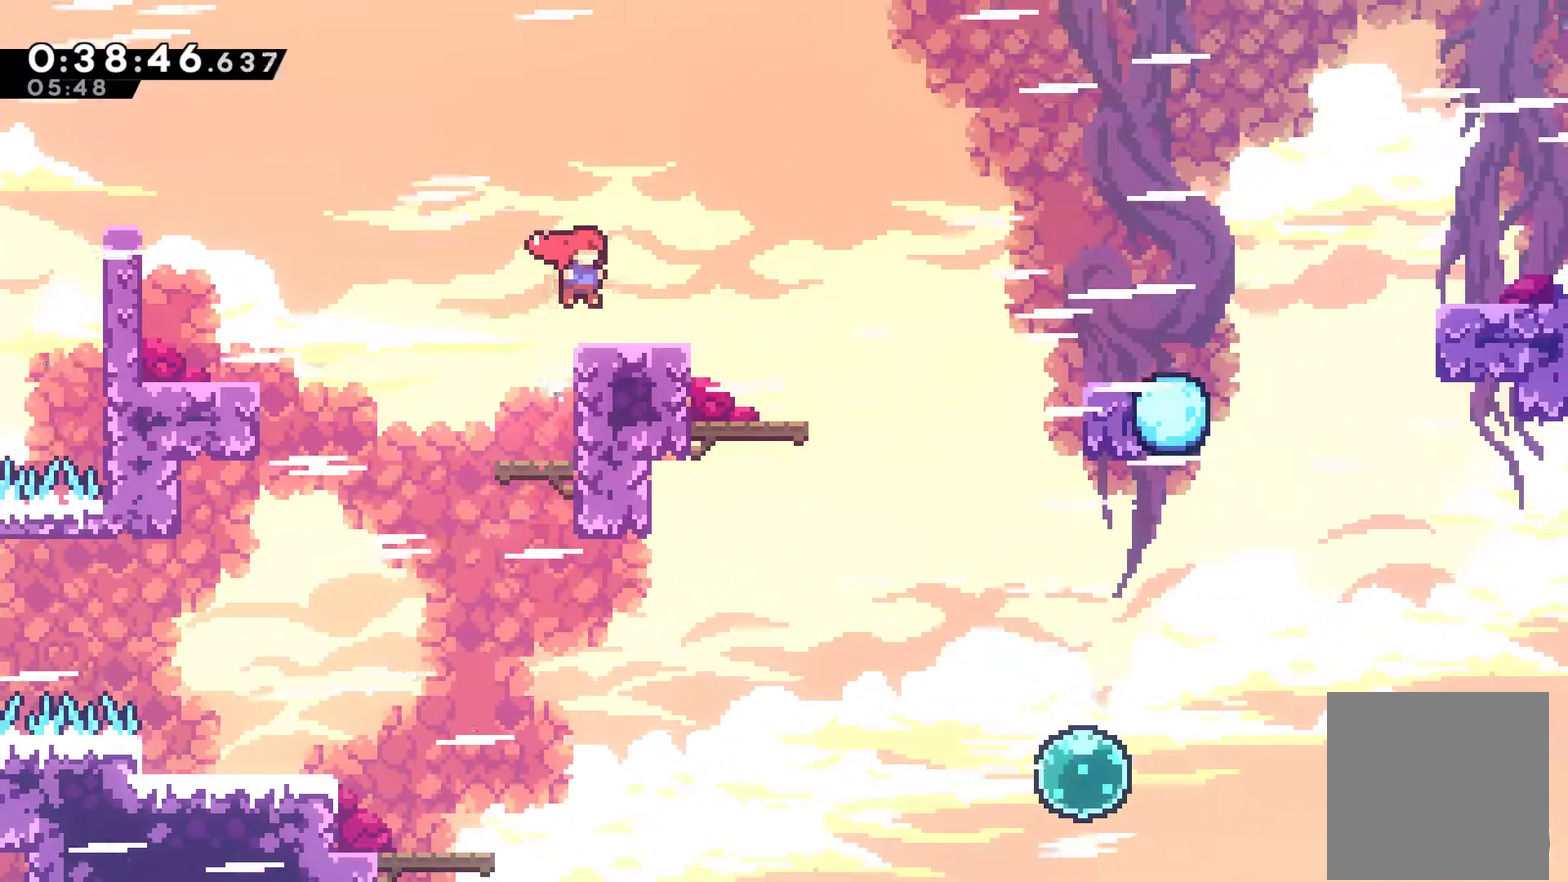
{"dt_ms": 500, "buttons": ["DPAD_RIGHT"], "left_stick": "center", "events": [[167, "A", "down"], [167, "X", "down"], [433, "A", "up"], [433, "X", "up"]]}
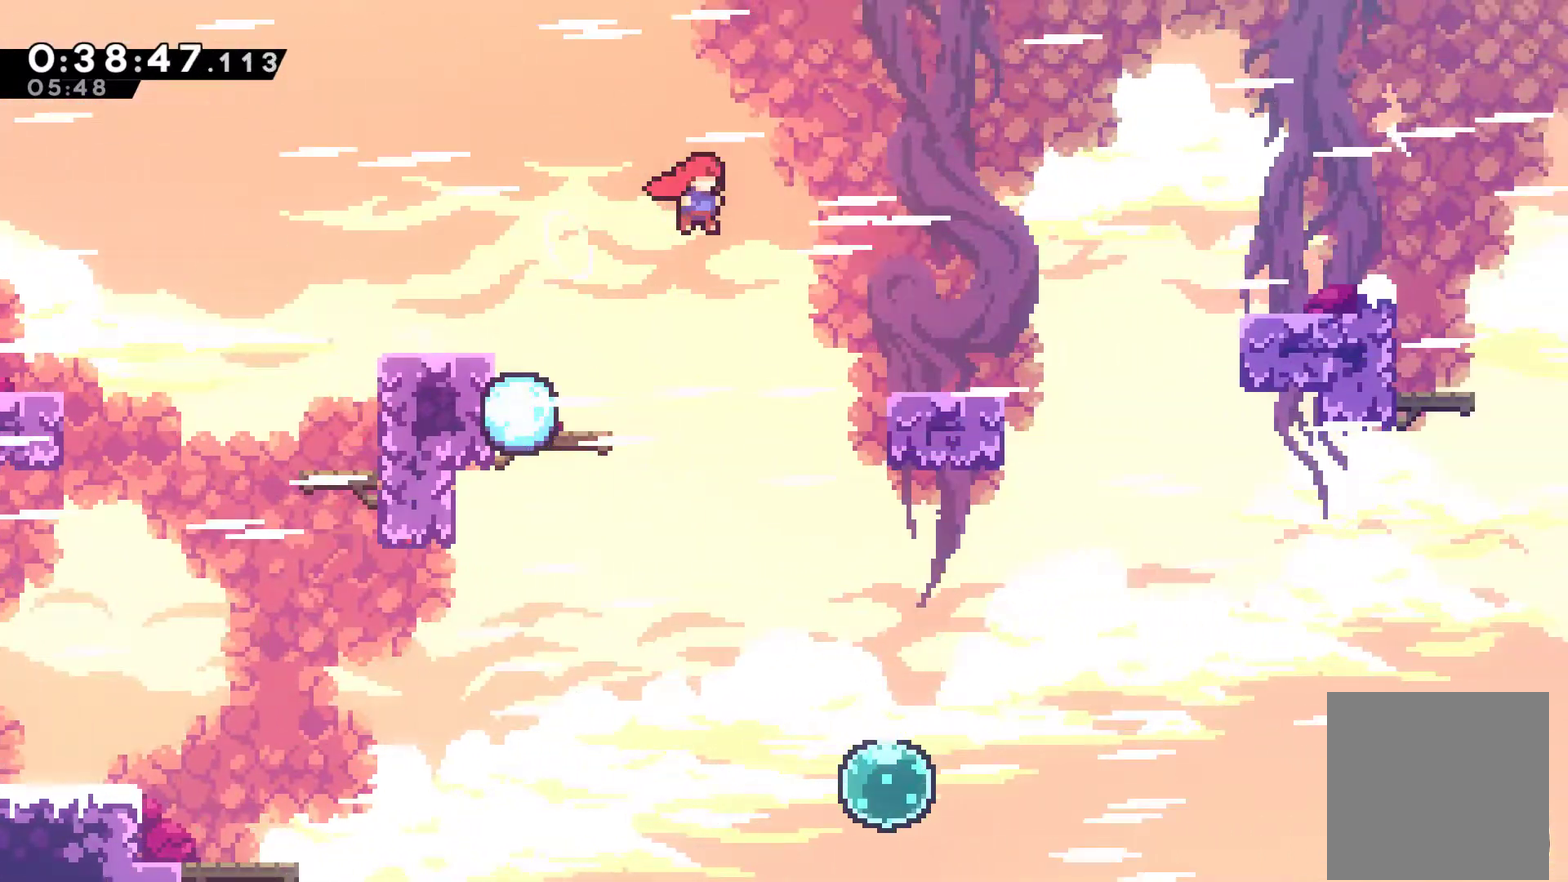
{"dt_ms": 500, "buttons": ["A", "R1", "DPAD_UP", "DPAD_RIGHT"], "left_stick": "center", "events": [[167, "R1", "down"], [367, "DPAD_UP", "down"], [433, "A", "down"]]}
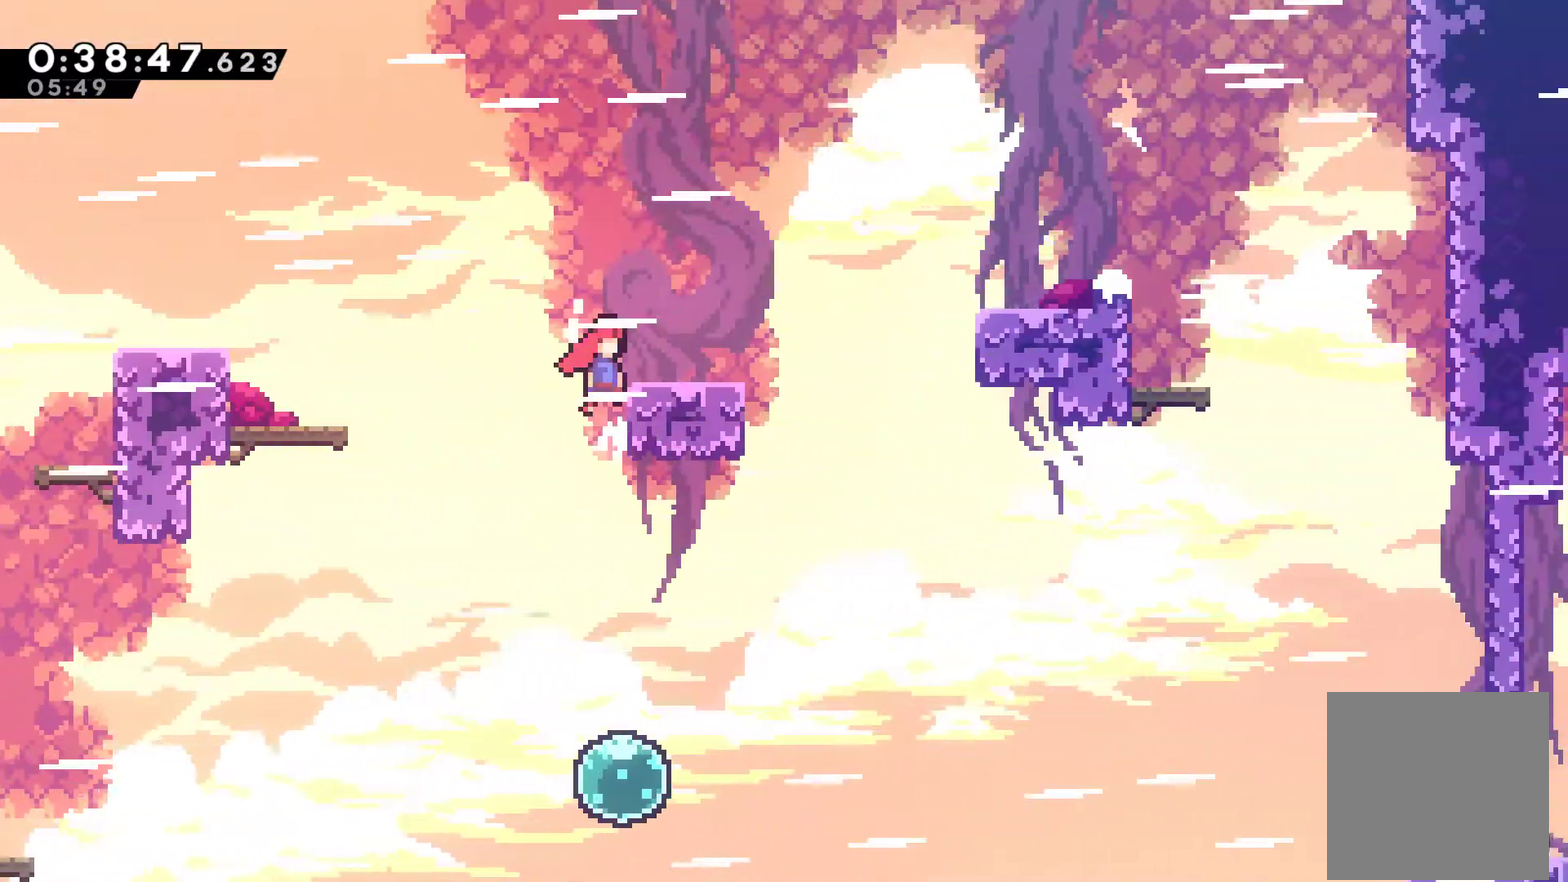
{"dt_ms": 500, "buttons": ["A", "R1", "DPAD_RIGHT"], "left_stick": "center", "events": [[100, "A", "up"], [133, "DPAD_UP", "up"], [367, "A", "down"]]}
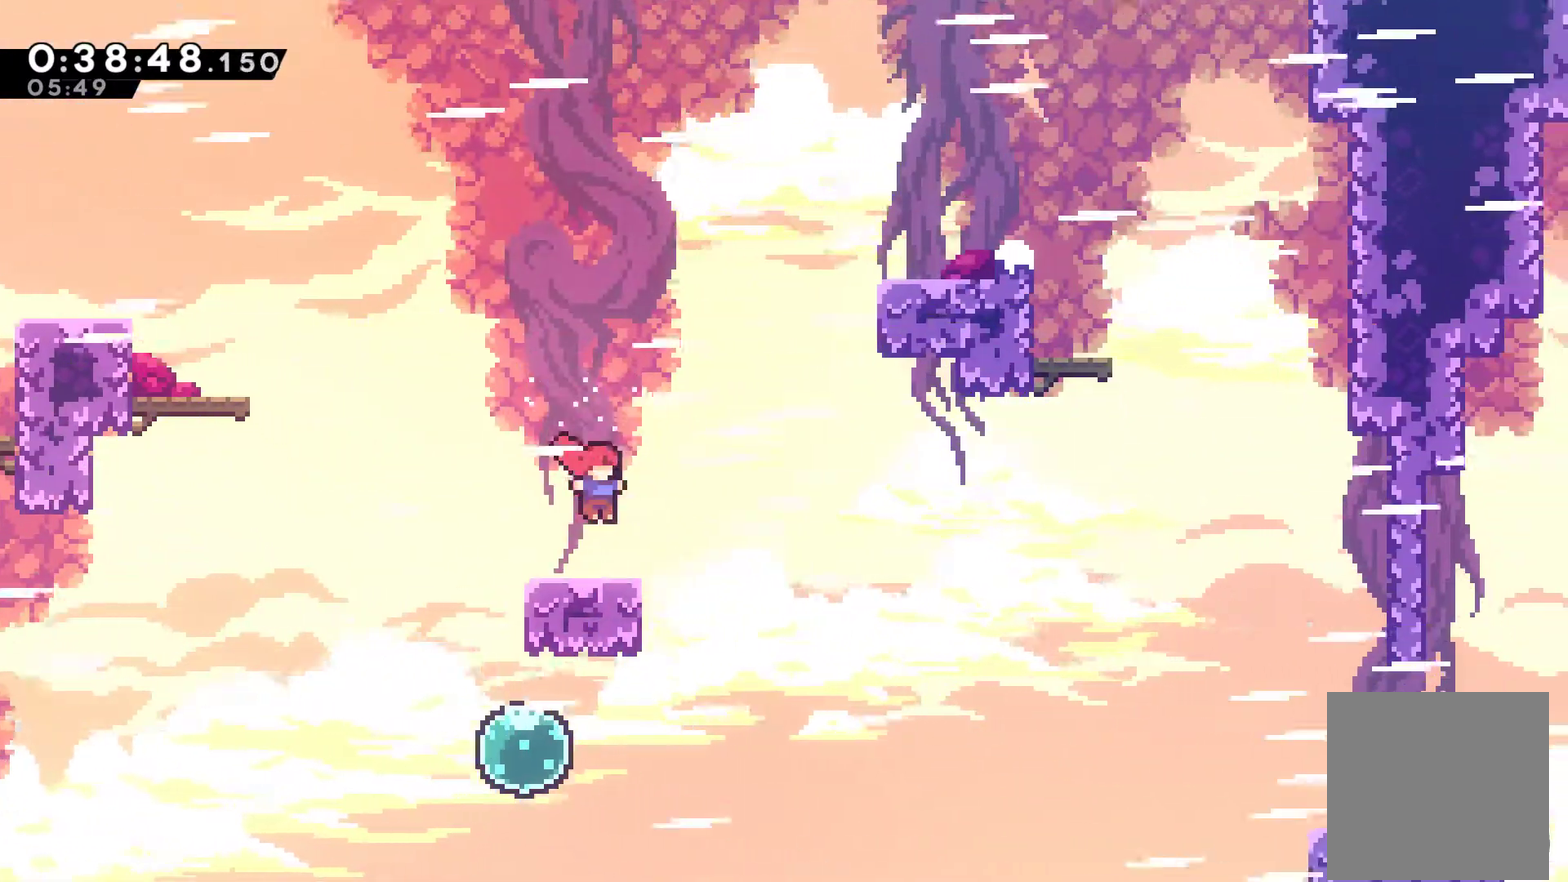
{"dt_ms": 500, "buttons": ["X", "R1", "DPAD_UP", "DPAD_RIGHT"], "left_stick": "center", "events": [[33, "A", "up"], [367, "X", "down"], [400, "DPAD_UP", "down"]]}
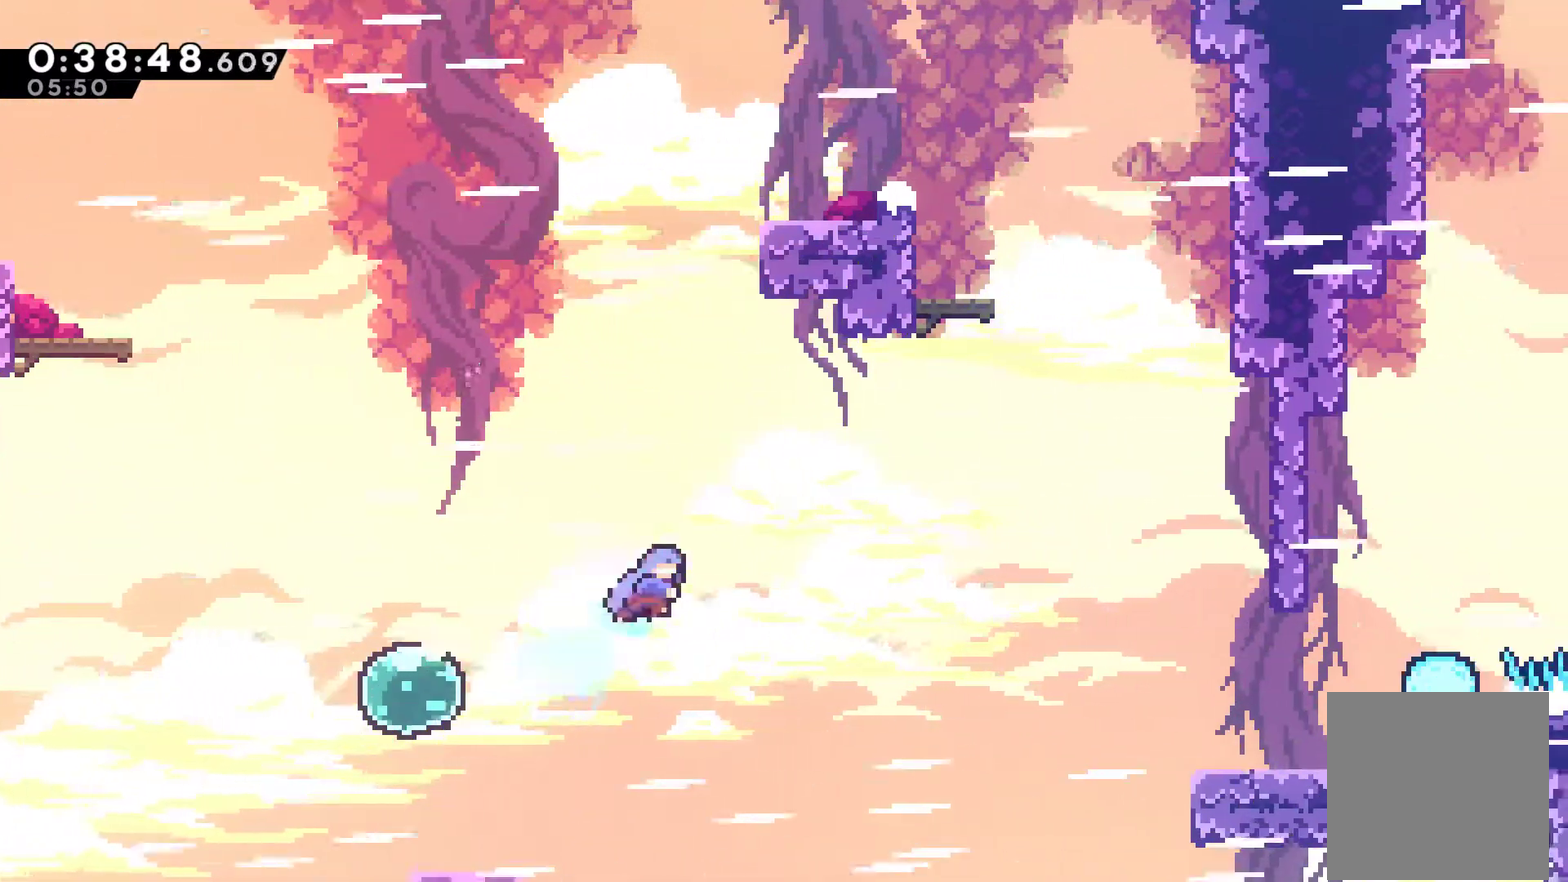
{"dt_ms": 500, "buttons": ["R1", "DPAD_UP", "DPAD_RIGHT"], "left_stick": "center", "events": [[233, "X", "up"]]}
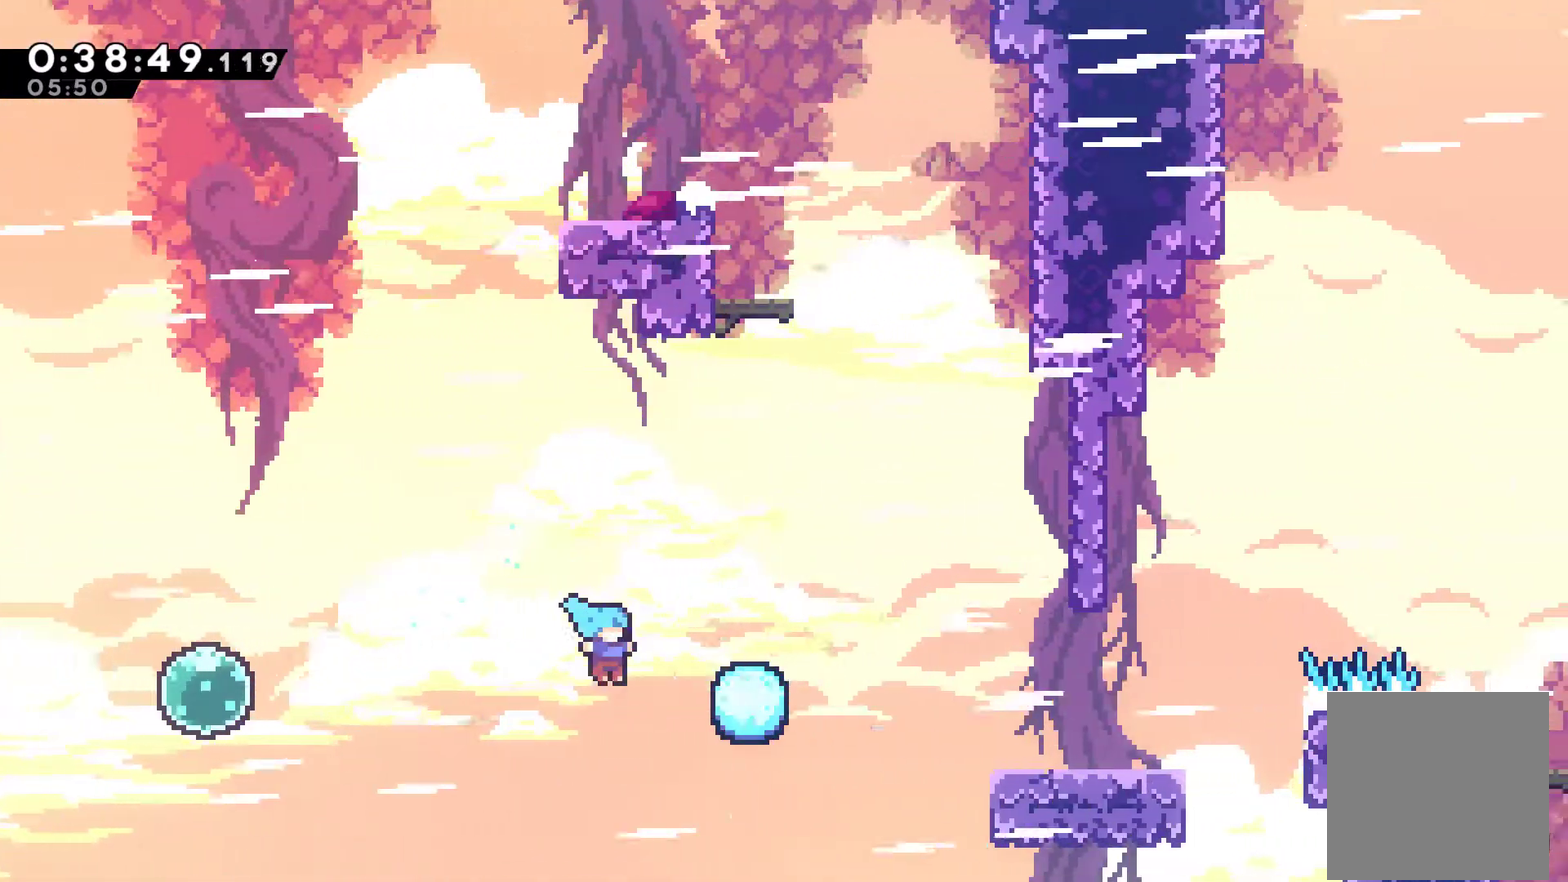
{"dt_ms": 500, "buttons": ["A"], "left_stick": "center", "events": [[300, "A", "down"], [300, "DPAD_UP", "up"], [367, "A", "up"], [367, "DPAD_RIGHT", "up"], [367, "R1", "up"], [433, "A", "down"]]}
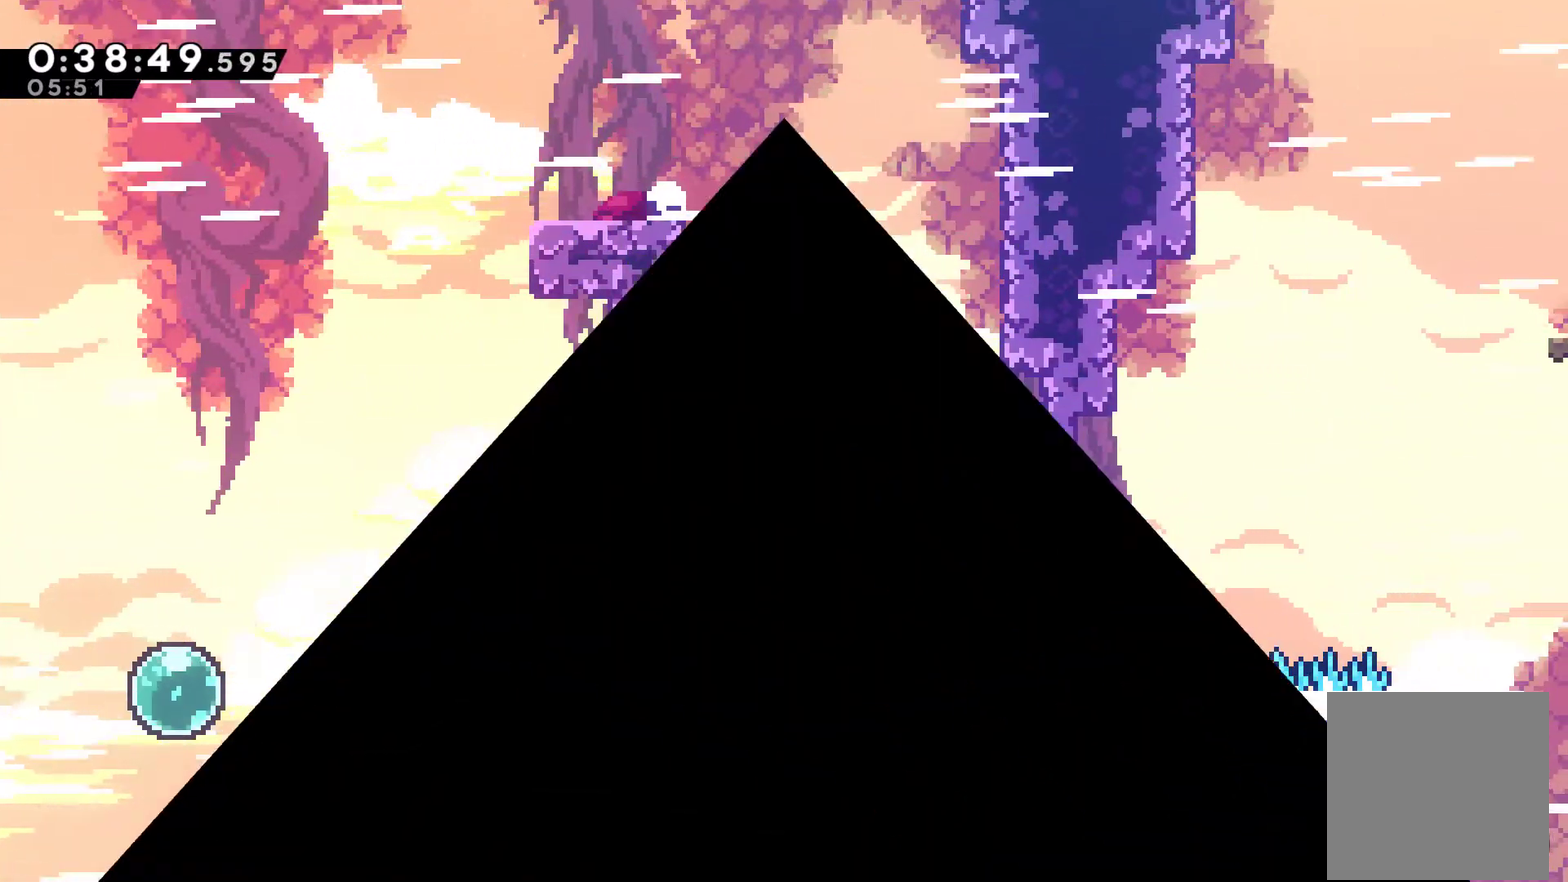
{"dt_ms": 500, "buttons": ["DPAD_RIGHT"], "left_stick": "center", "events": [[67, "A", "up"], [133, "A", "down"], [267, "A", "up"], [267, "DPAD_RIGHT", "down"]]}
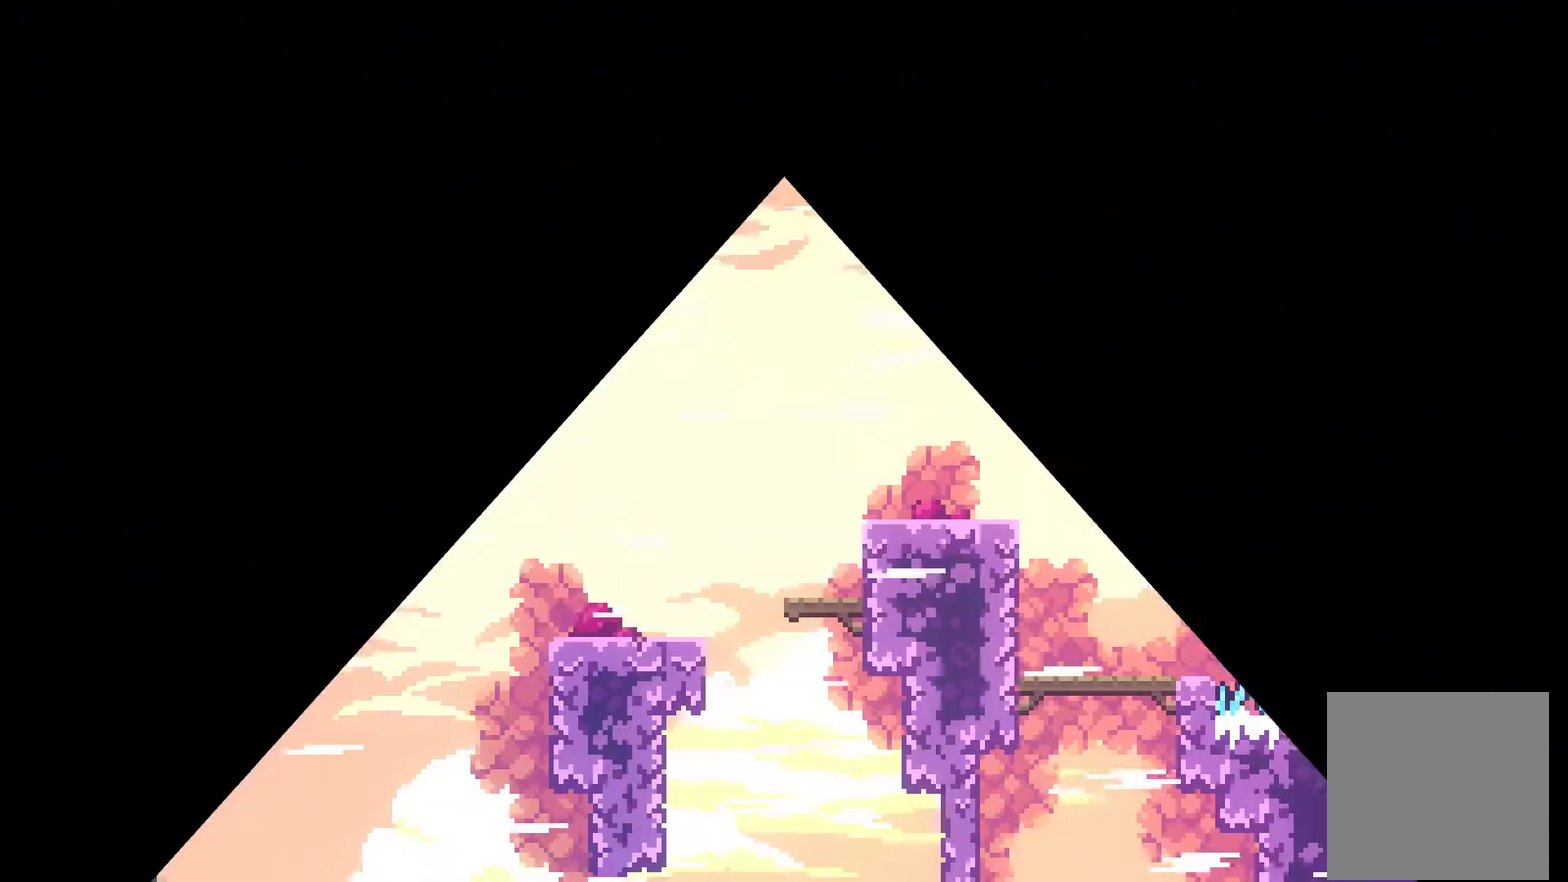
{"dt_ms": 500, "buttons": ["A", "X", "DPAD_DOWN", "DPAD_RIGHT"], "left_stick": "center", "events": [[467, "DPAD_DOWN", "down"], [467, "X", "down"], [500, "A", "down"]]}
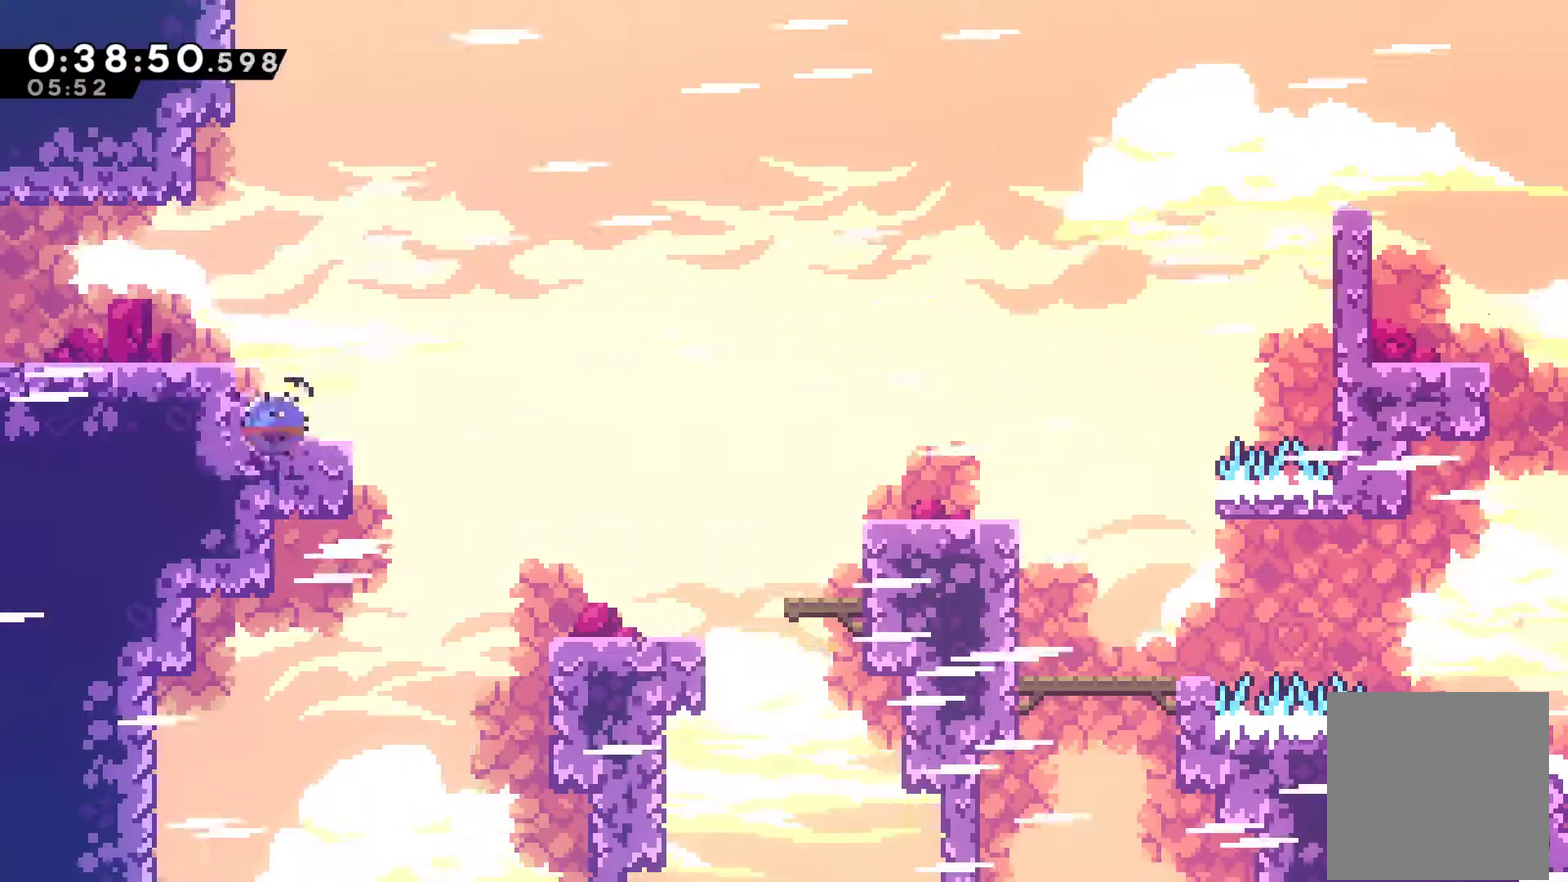
{"dt_ms": 500, "buttons": ["A", "X", "DPAD_RIGHT"], "left_stick": "center", "events": [[67, "DPAD_DOWN", "up"]]}
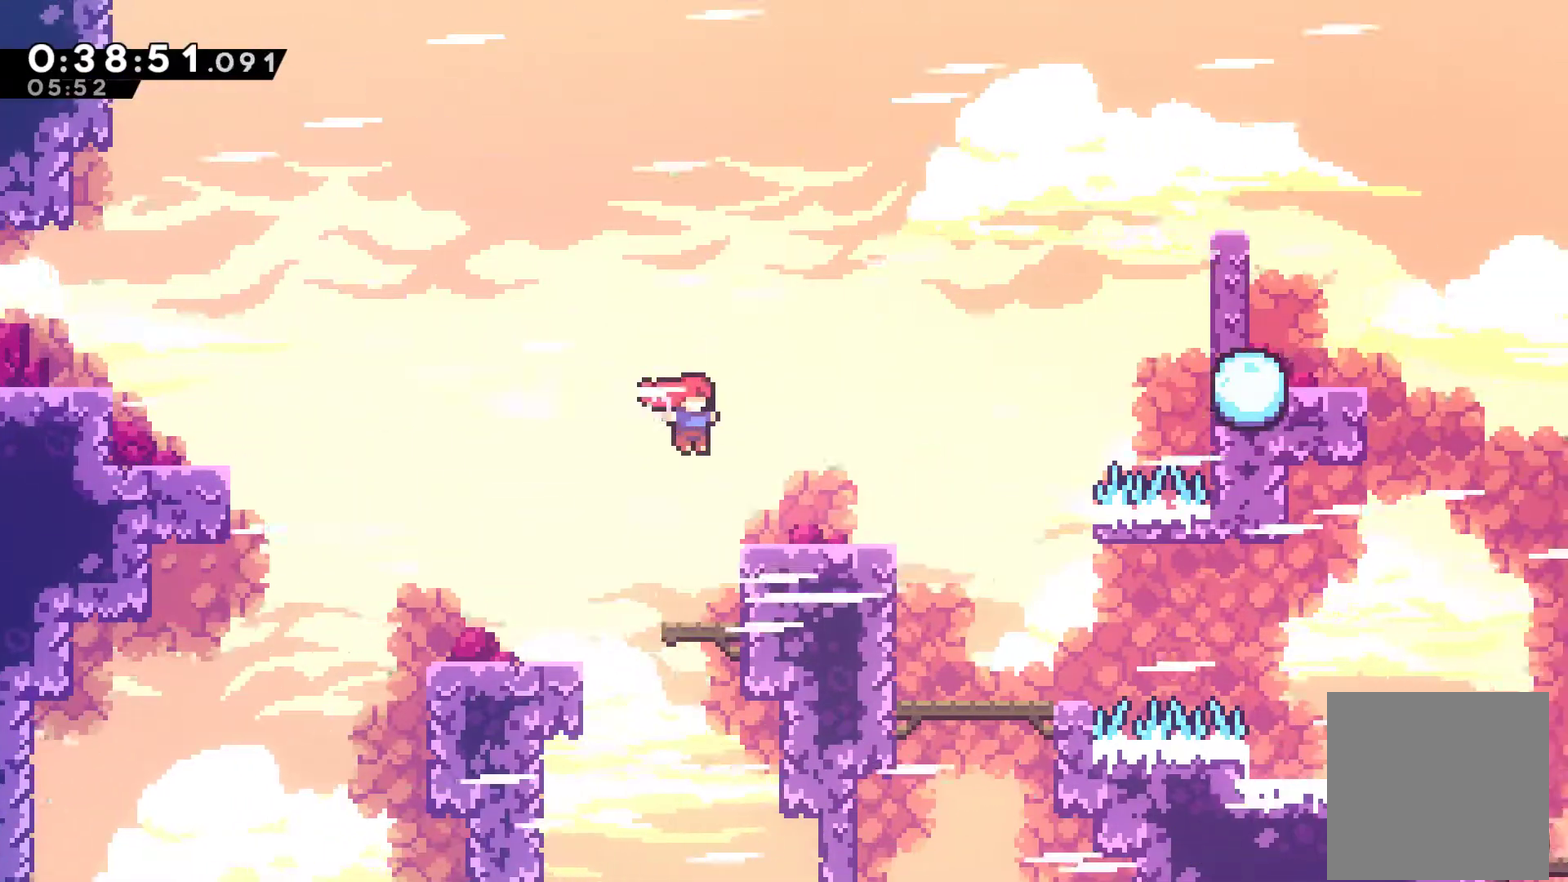
{"dt_ms": 500, "buttons": ["DPAD_RIGHT"], "left_stick": "center", "events": [[33, "A", "up"], [67, "X", "up"]]}
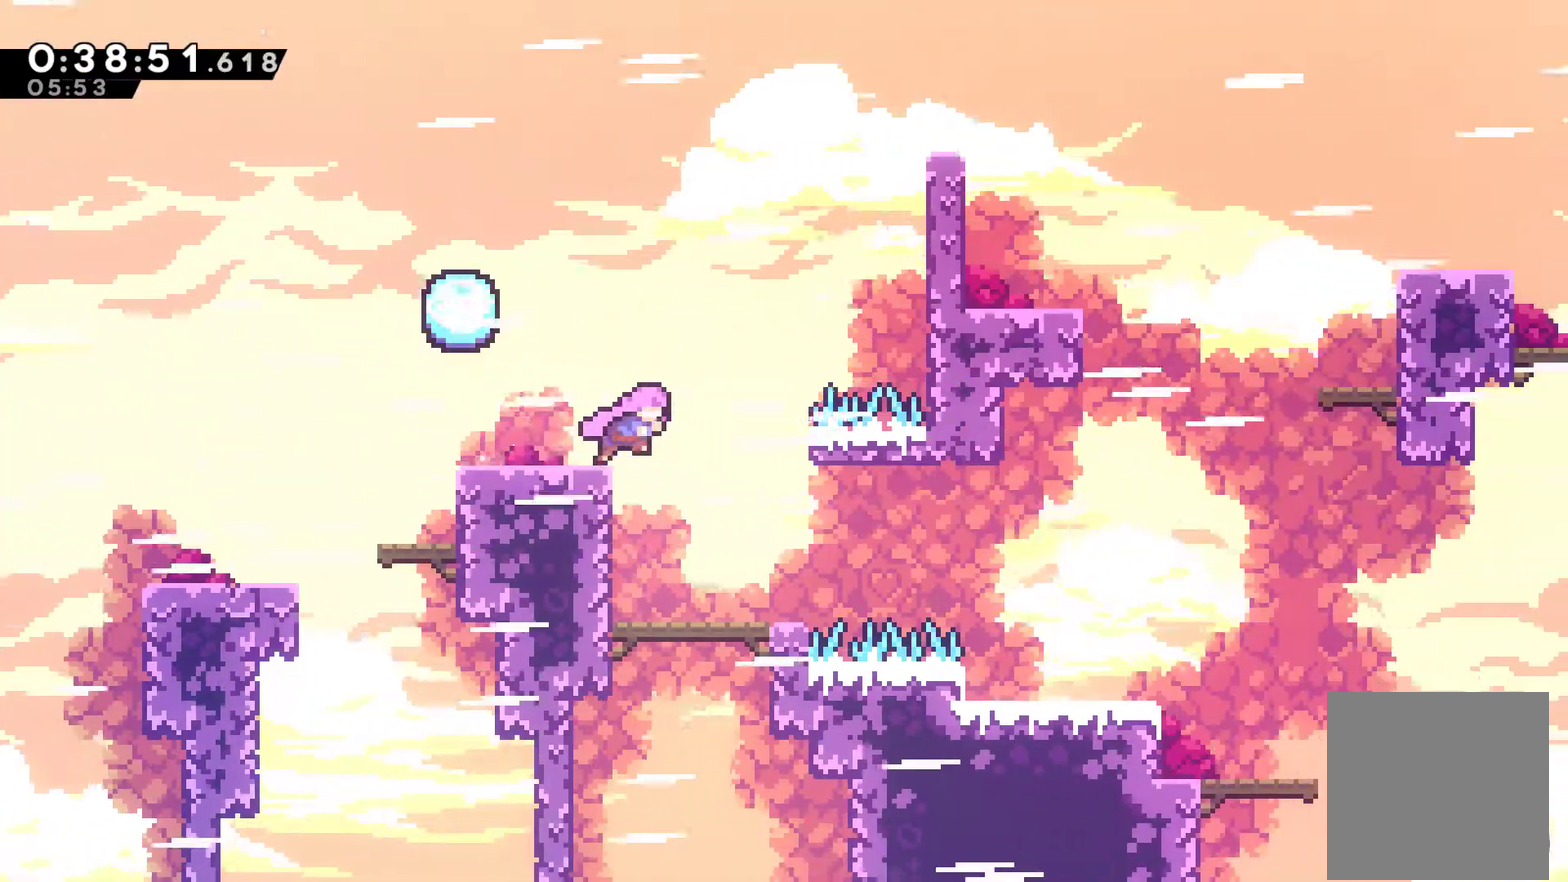
{"dt_ms": 500, "buttons": ["A", "X", "DPAD_RIGHT"], "left_stick": "center", "events": [[333, "DPAD_DOWN", "down"], [367, "A", "down"], [367, "X", "down"], [433, "DPAD_DOWN", "up"]]}
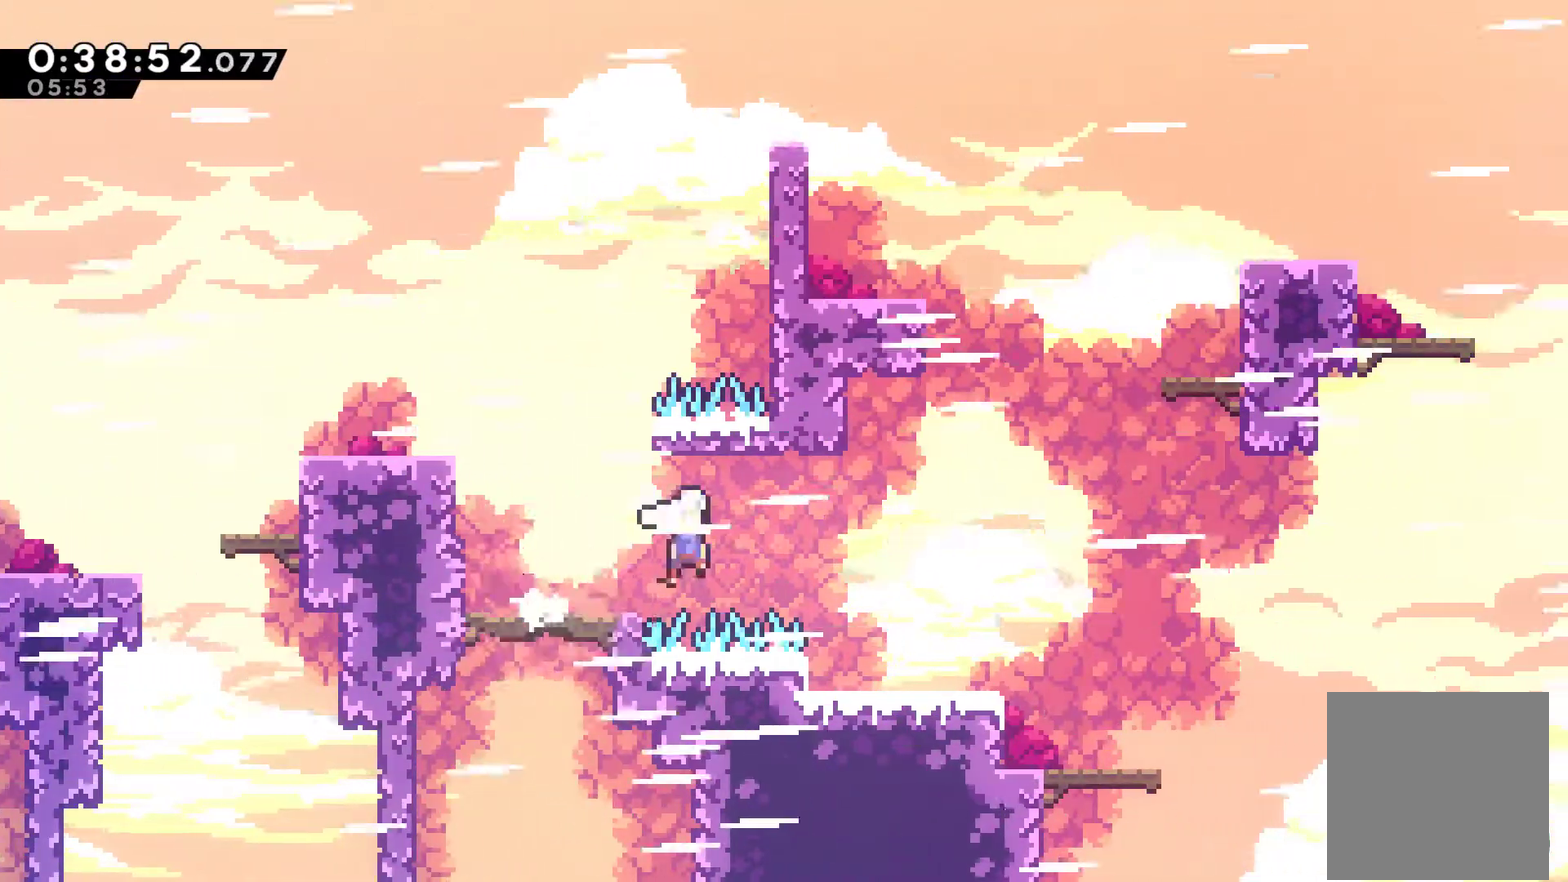
{"dt_ms": 500, "buttons": ["A", "DPAD_UP"], "left_stick": "center", "events": [[67, "A", "up"], [67, "X", "up"], [333, "A", "down"], [333, "DPAD_UP", "down"], [467, "DPAD_RIGHT", "up"]]}
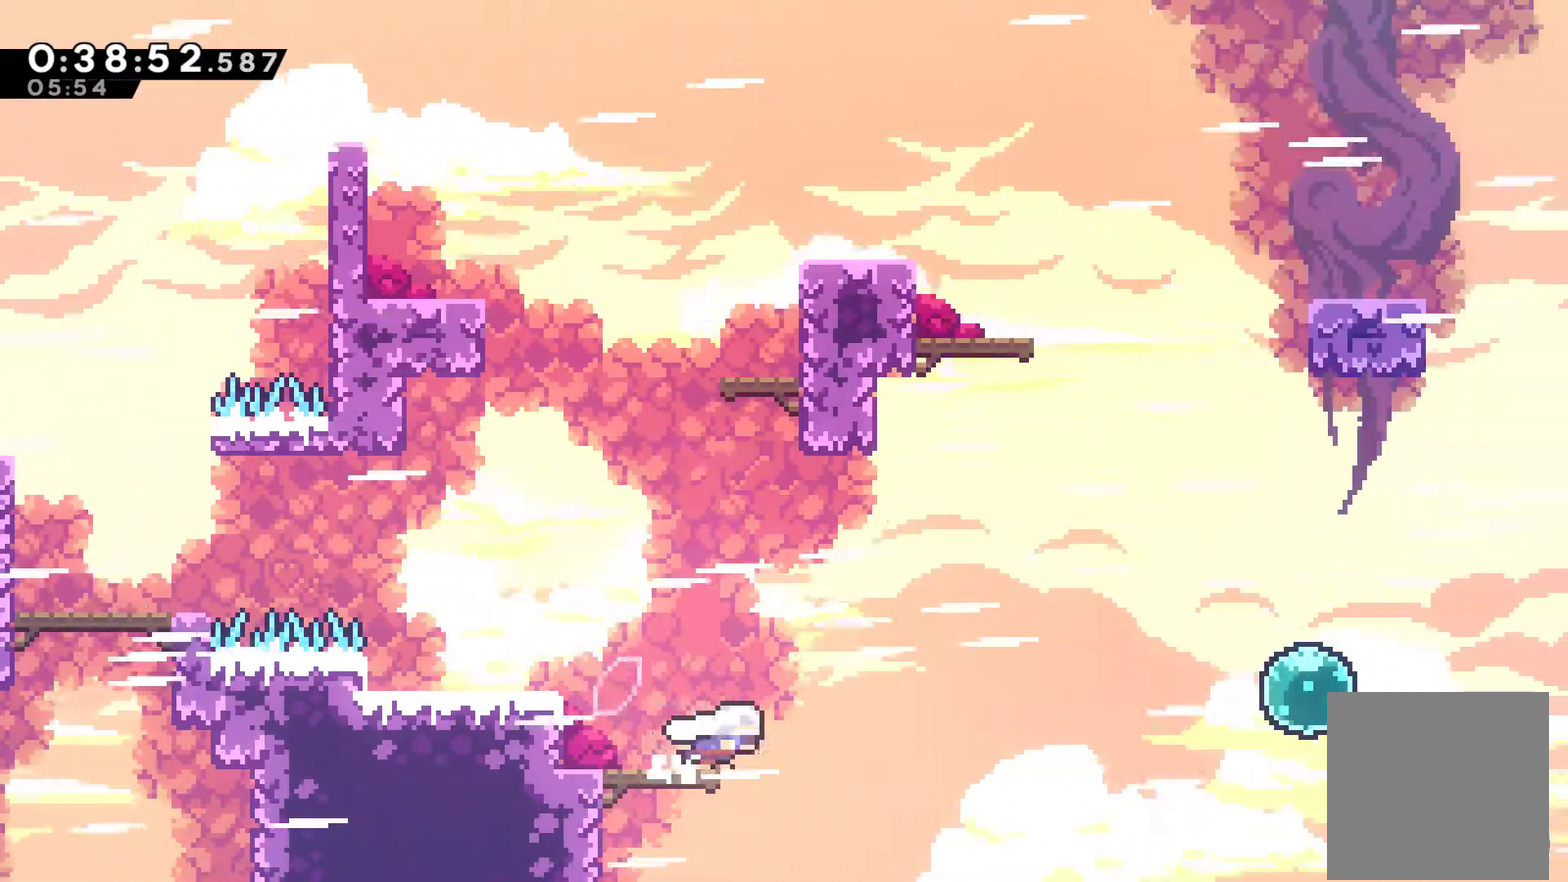
{"dt_ms": 500, "buttons": ["DPAD_UP"], "left_stick": "center", "events": [[33, "A", "up"], [67, "X", "down"], [367, "X", "up"], [433, "DPAD_RIGHT", "down"], [500, "DPAD_RIGHT", "up"]]}
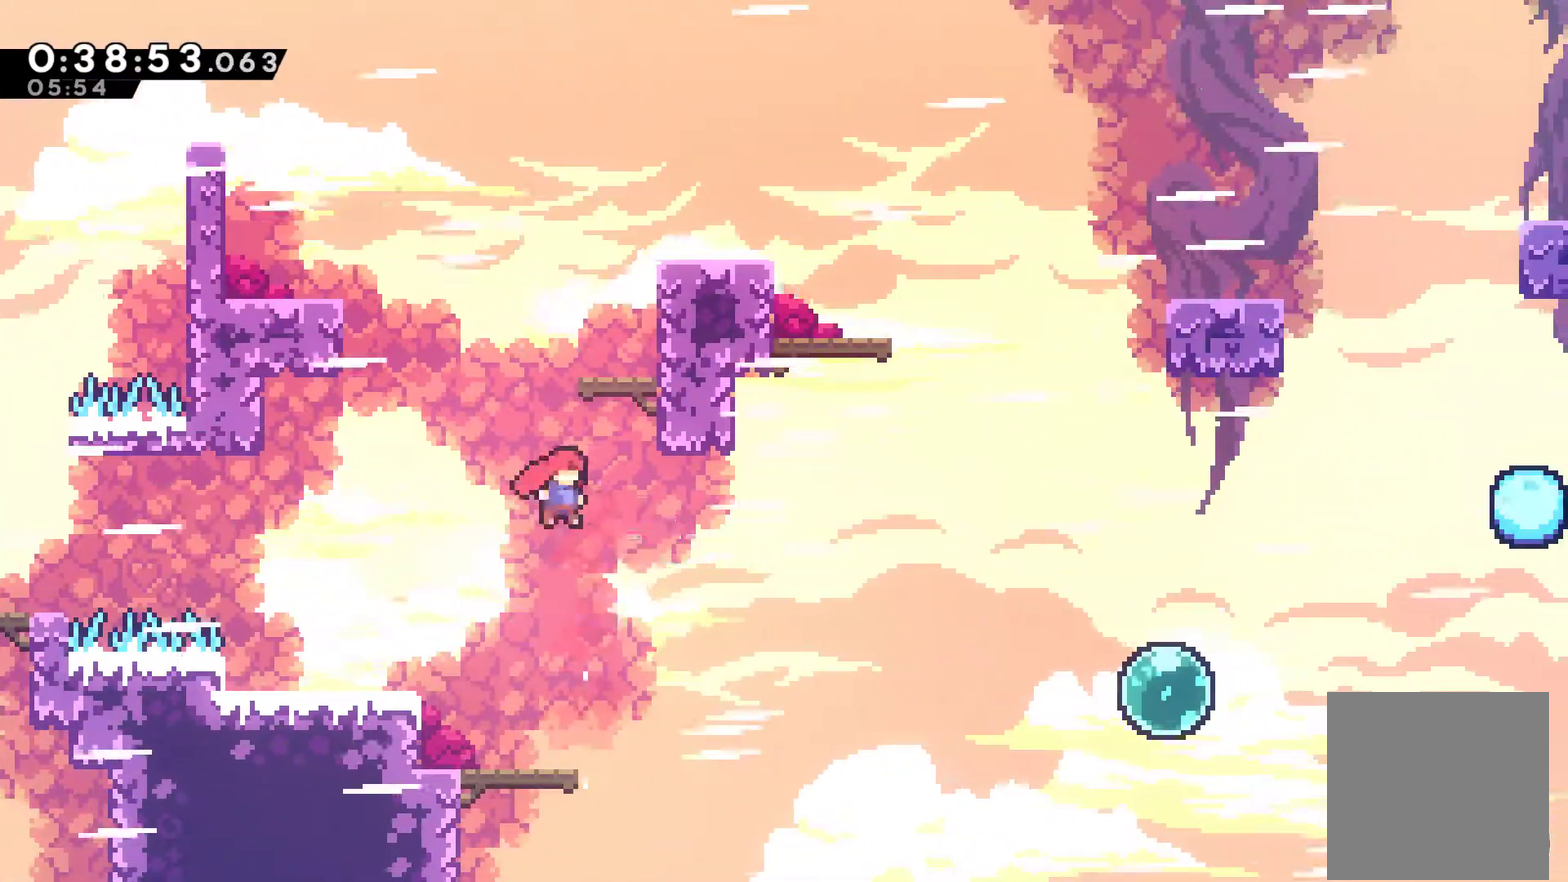
{"dt_ms": 500, "buttons": ["R1", "DPAD_UP", "DPAD_RIGHT"], "left_stick": "center", "events": [[33, "X", "down"], [200, "DPAD_RIGHT", "down"], [200, "X", "up"], [267, "R1", "down"]]}
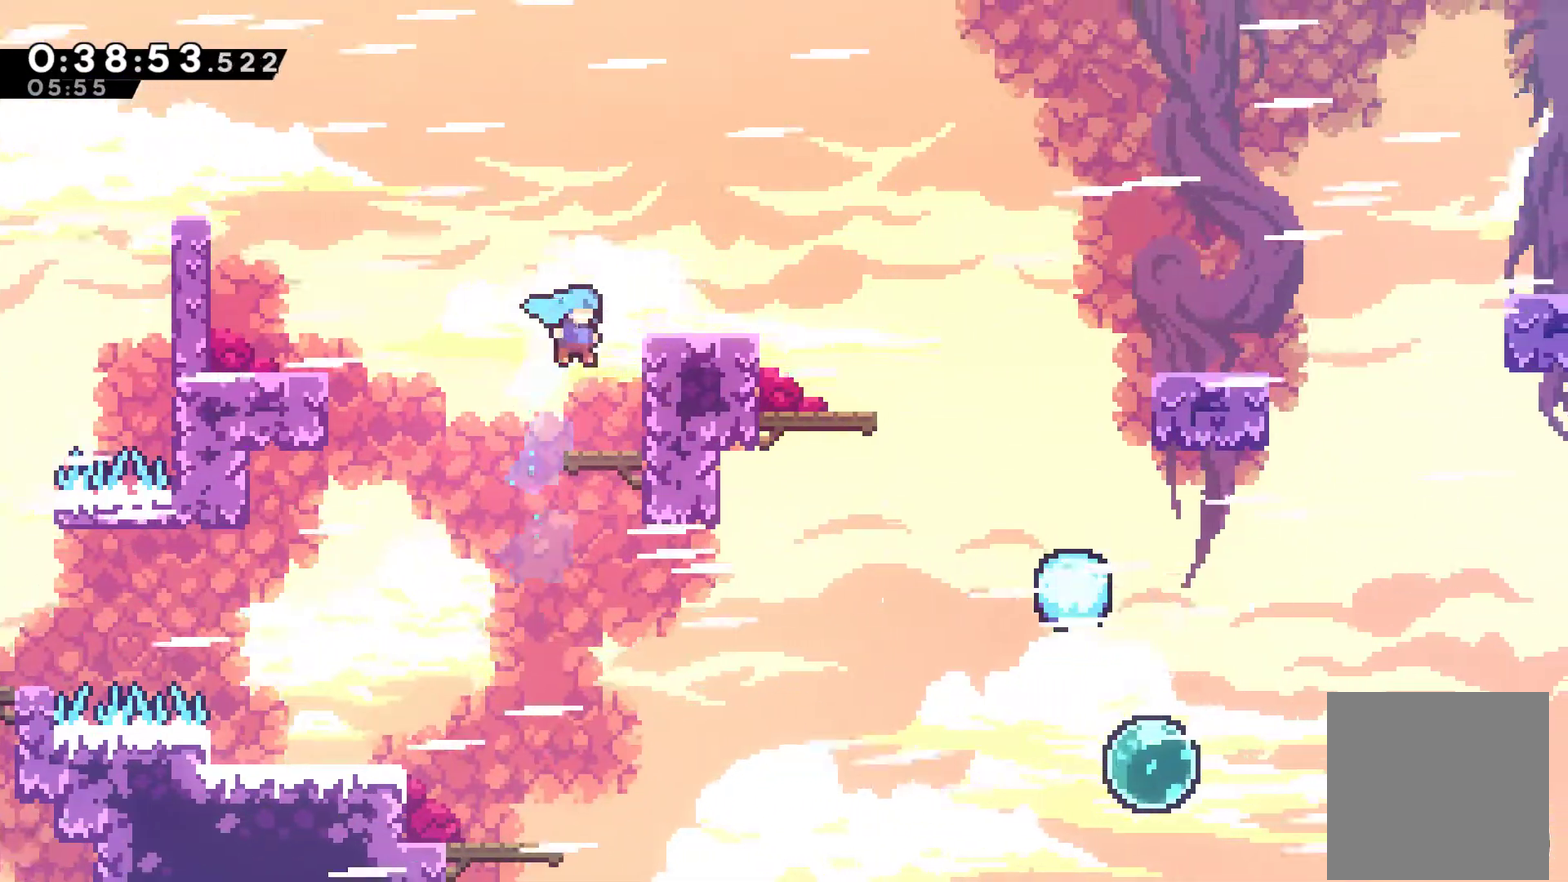
{"dt_ms": 500, "buttons": ["R1", "DPAD_UP", "DPAD_RIGHT"], "left_stick": "center", "events": [[100, "A", "down"], [400, "A", "up"]]}
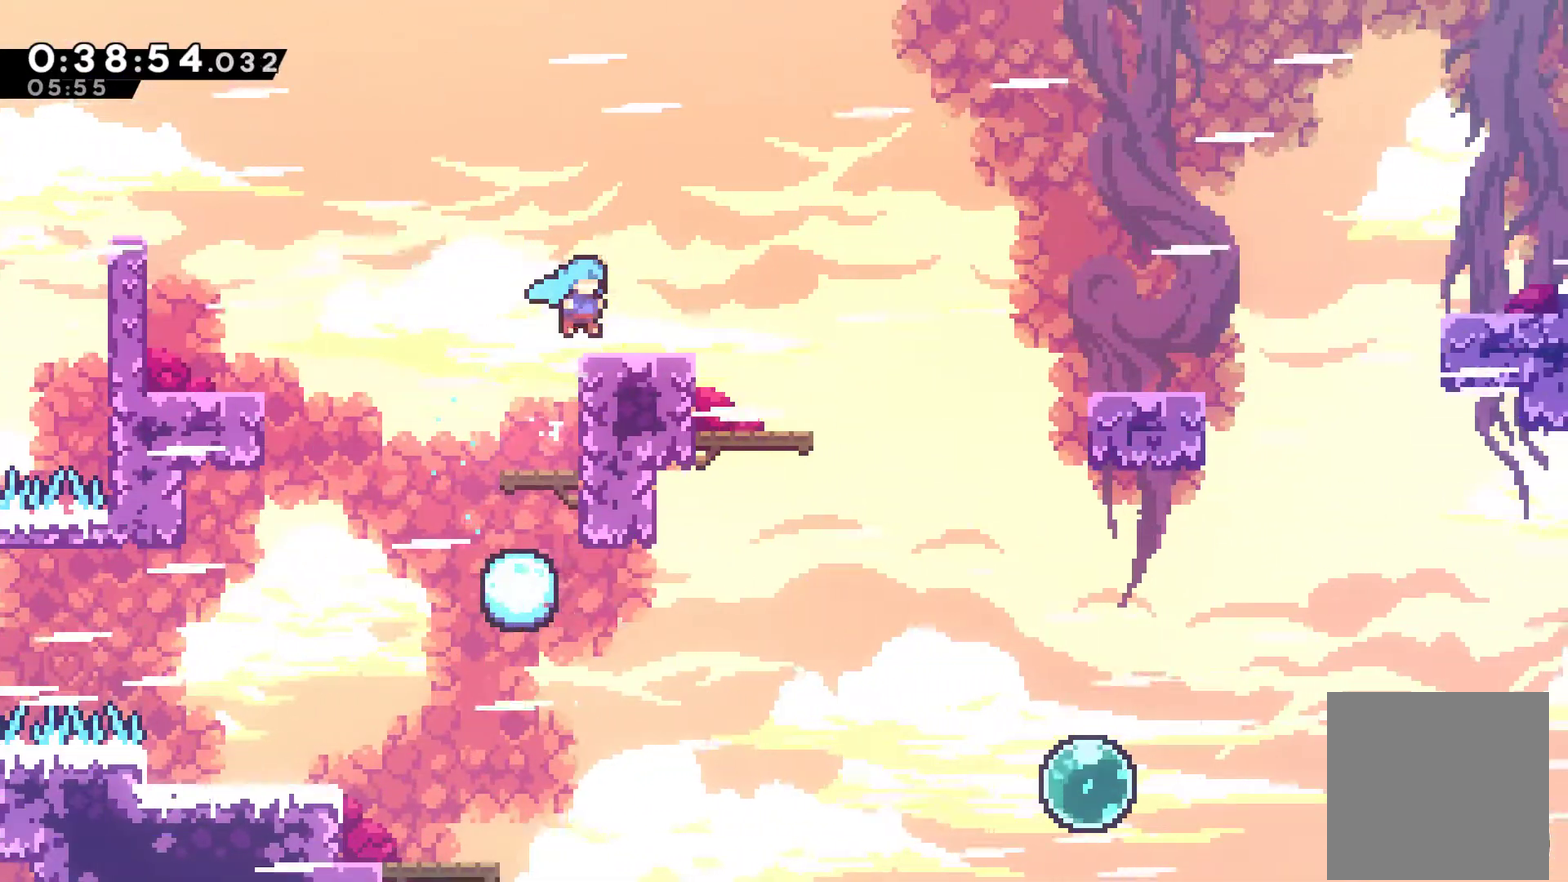
{"dt_ms": 500, "buttons": ["A", "X", "DPAD_RIGHT"], "left_stick": "center", "events": [[67, "DPAD_UP", "up"], [167, "DPAD_DOWN", "down"], [200, "A", "down"], [200, "R1", "up"], [200, "X", "down"], [267, "DPAD_DOWN", "up"]]}
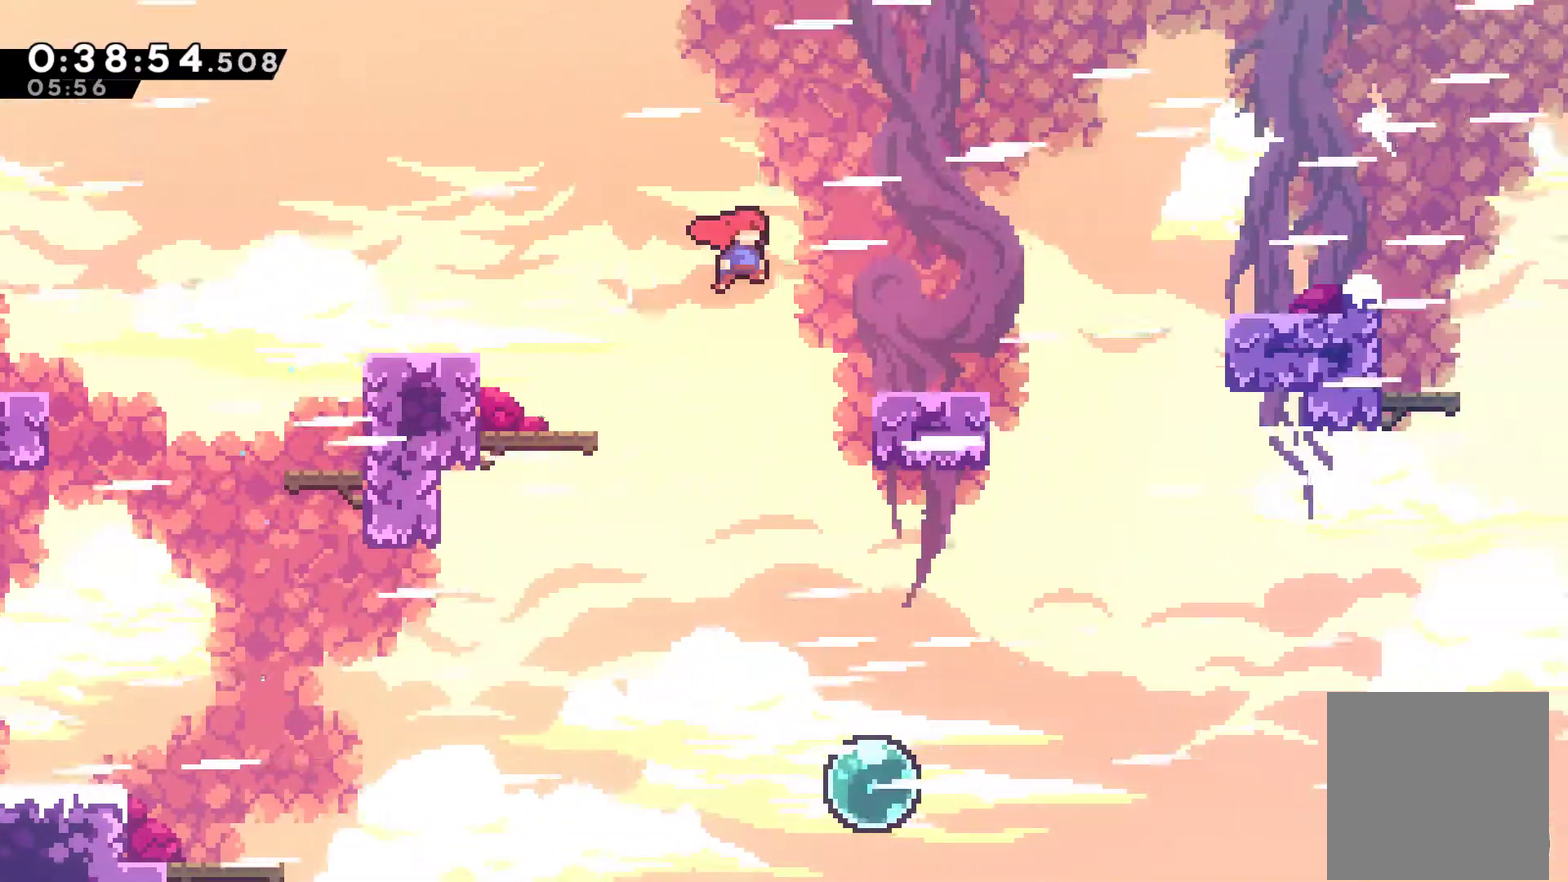
{"dt_ms": 500, "buttons": ["A", "DPAD_RIGHT"], "left_stick": "center", "events": [[33, "A", "up"], [67, "X", "up"], [267, "A", "down"]]}
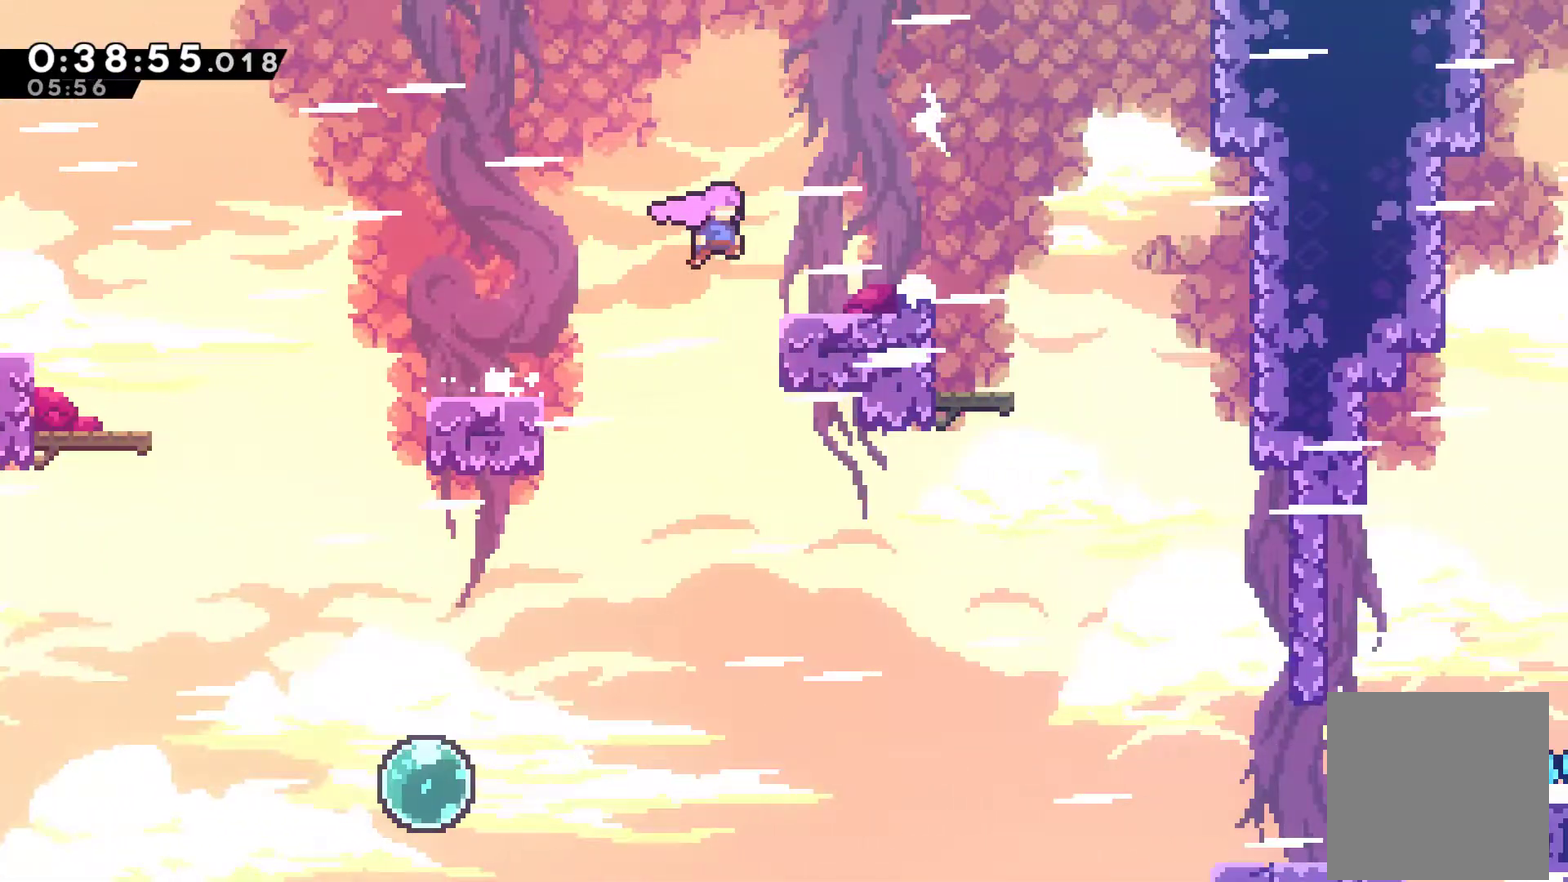
{"dt_ms": 500, "buttons": ["DPAD_RIGHT"], "left_stick": "center", "events": [[100, "A", "up"]]}
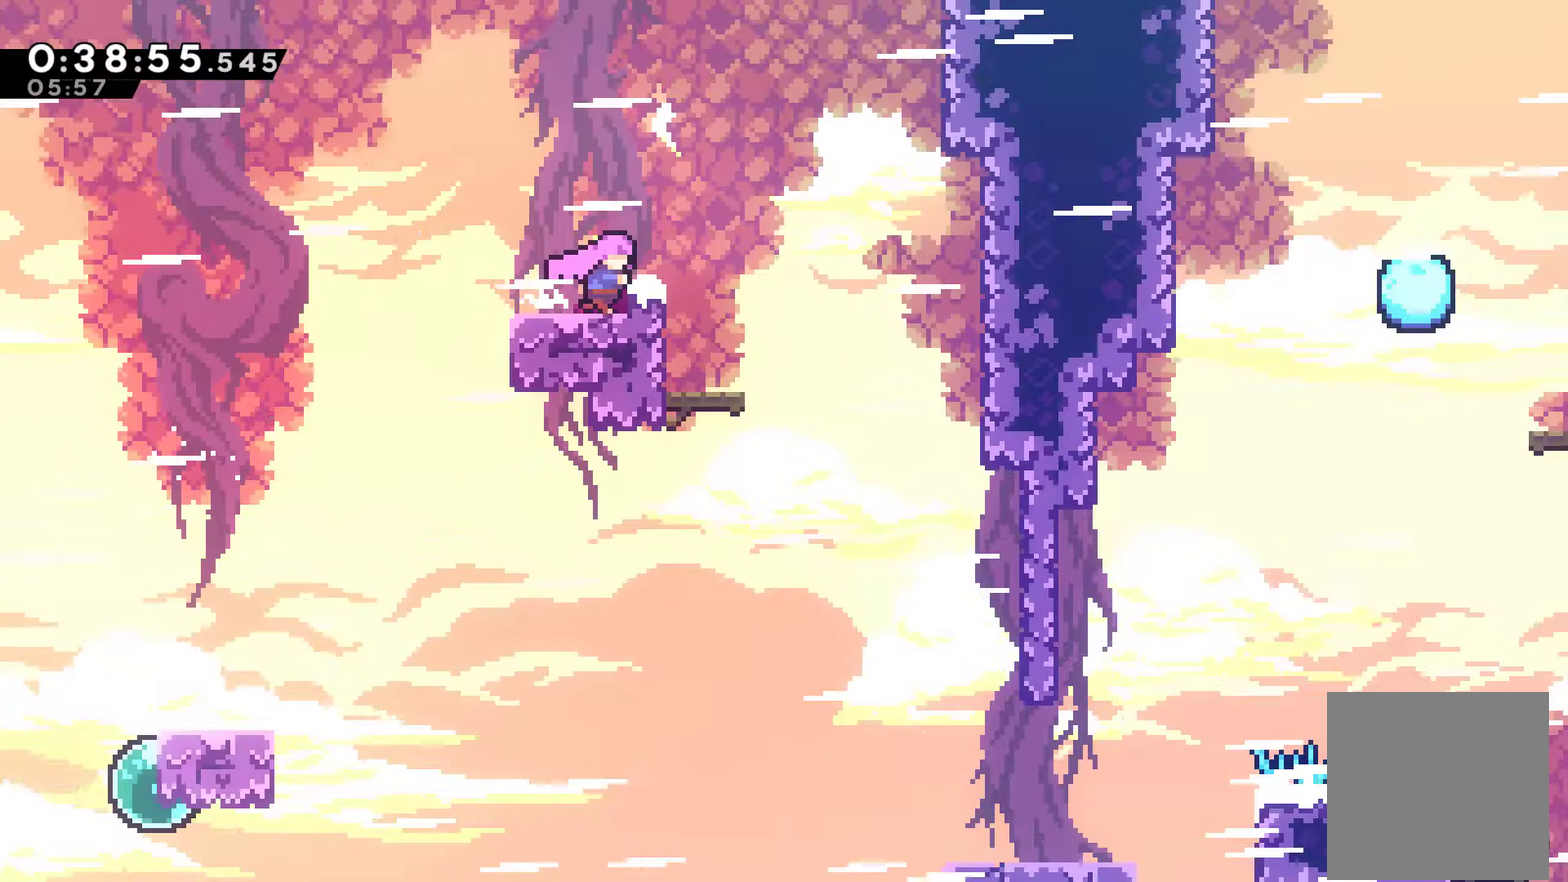
{"dt_ms": 500, "buttons": ["A", "DPAD_RIGHT"], "left_stick": "center", "events": [[67, "A", "down"]]}
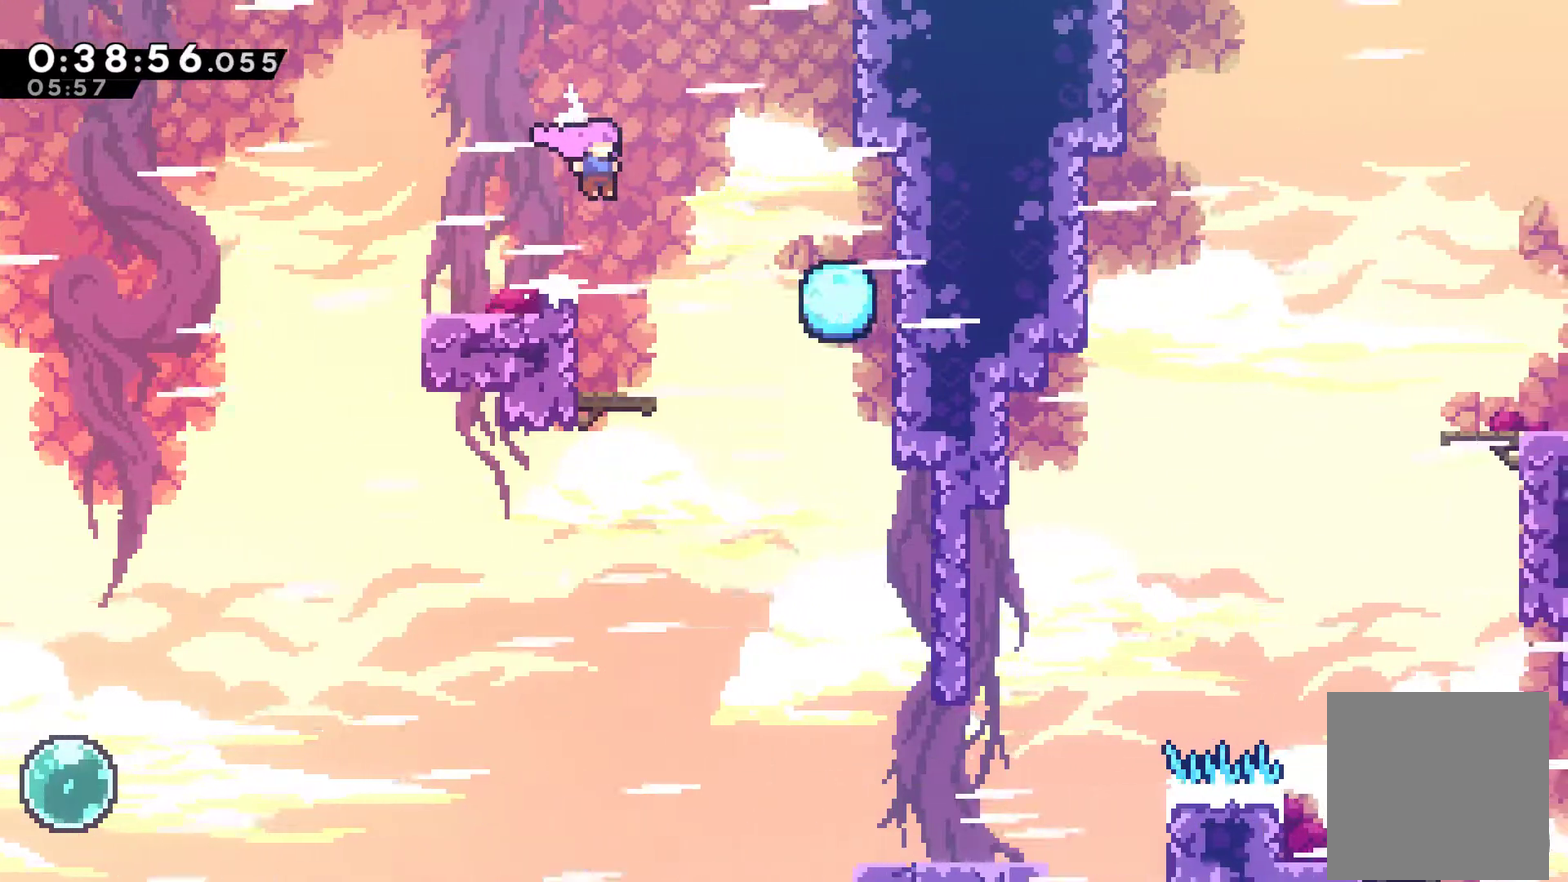
{"dt_ms": 500, "buttons": ["DPAD_RIGHT"], "left_stick": "center", "events": [[133, "A", "up"], [167, "X", "down"], [300, "X", "up"]]}
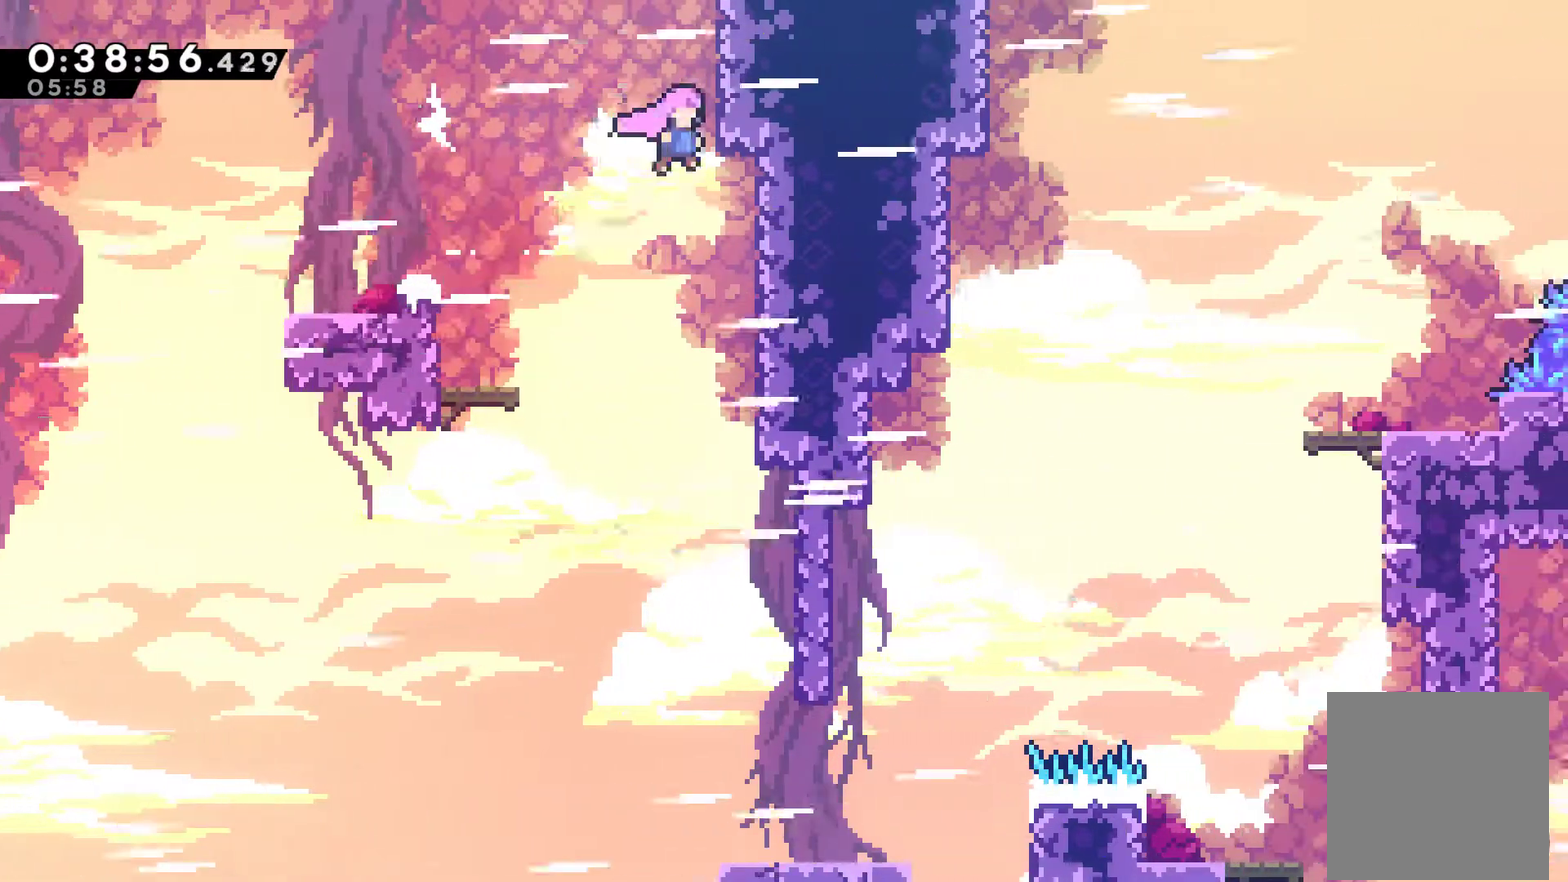
{"dt_ms": 500, "buttons": ["DPAD_RIGHT"], "left_stick": "center", "events": [[67, "DPAD_UP", "down"], [167, "DPAD_UP", "up"], [233, "DPAD_RIGHT", "up"], [433, "DPAD_RIGHT", "down"]]}
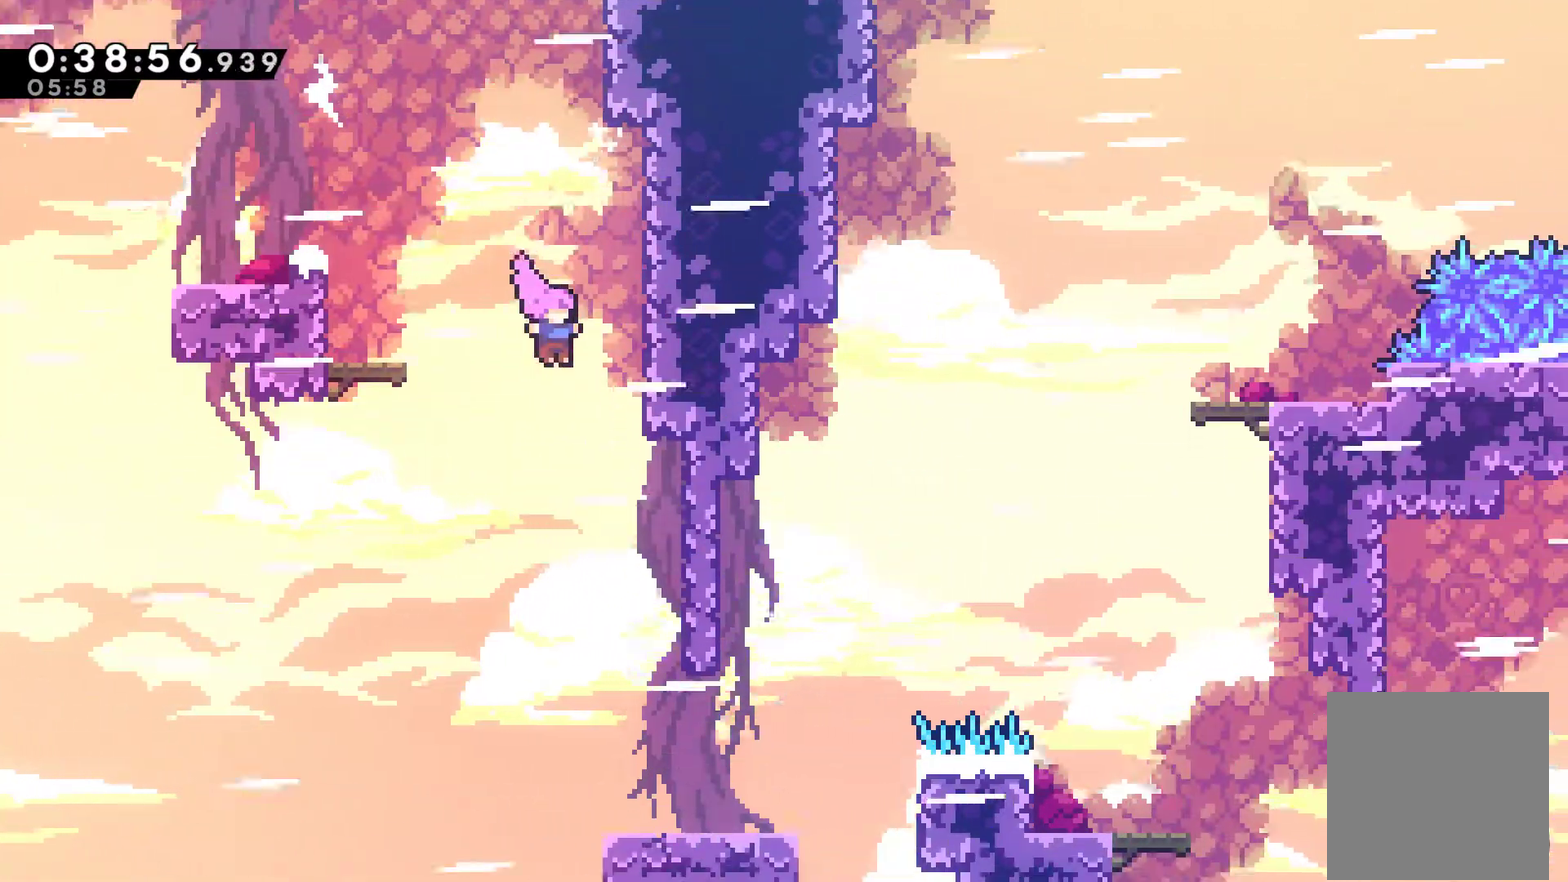
{"dt_ms": 500, "buttons": ["DPAD_RIGHT"], "left_stick": "center", "events": []}
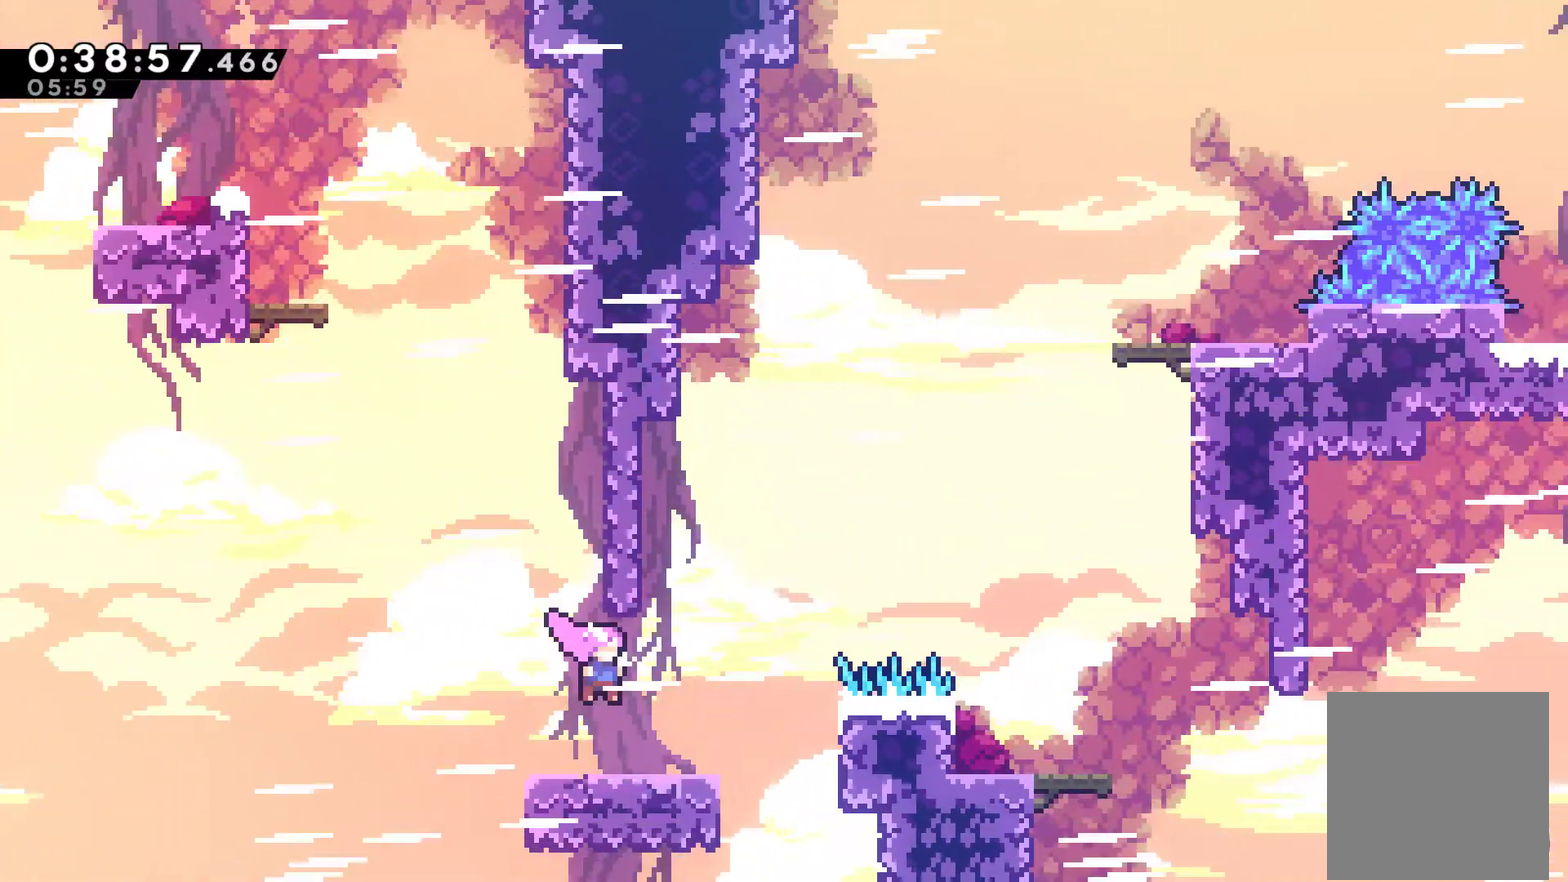
{"dt_ms": 500, "buttons": ["A", "DPAD_UP", "DPAD_RIGHT"], "left_stick": "center", "events": [[367, "DPAD_UP", "down"], [400, "A", "down"]]}
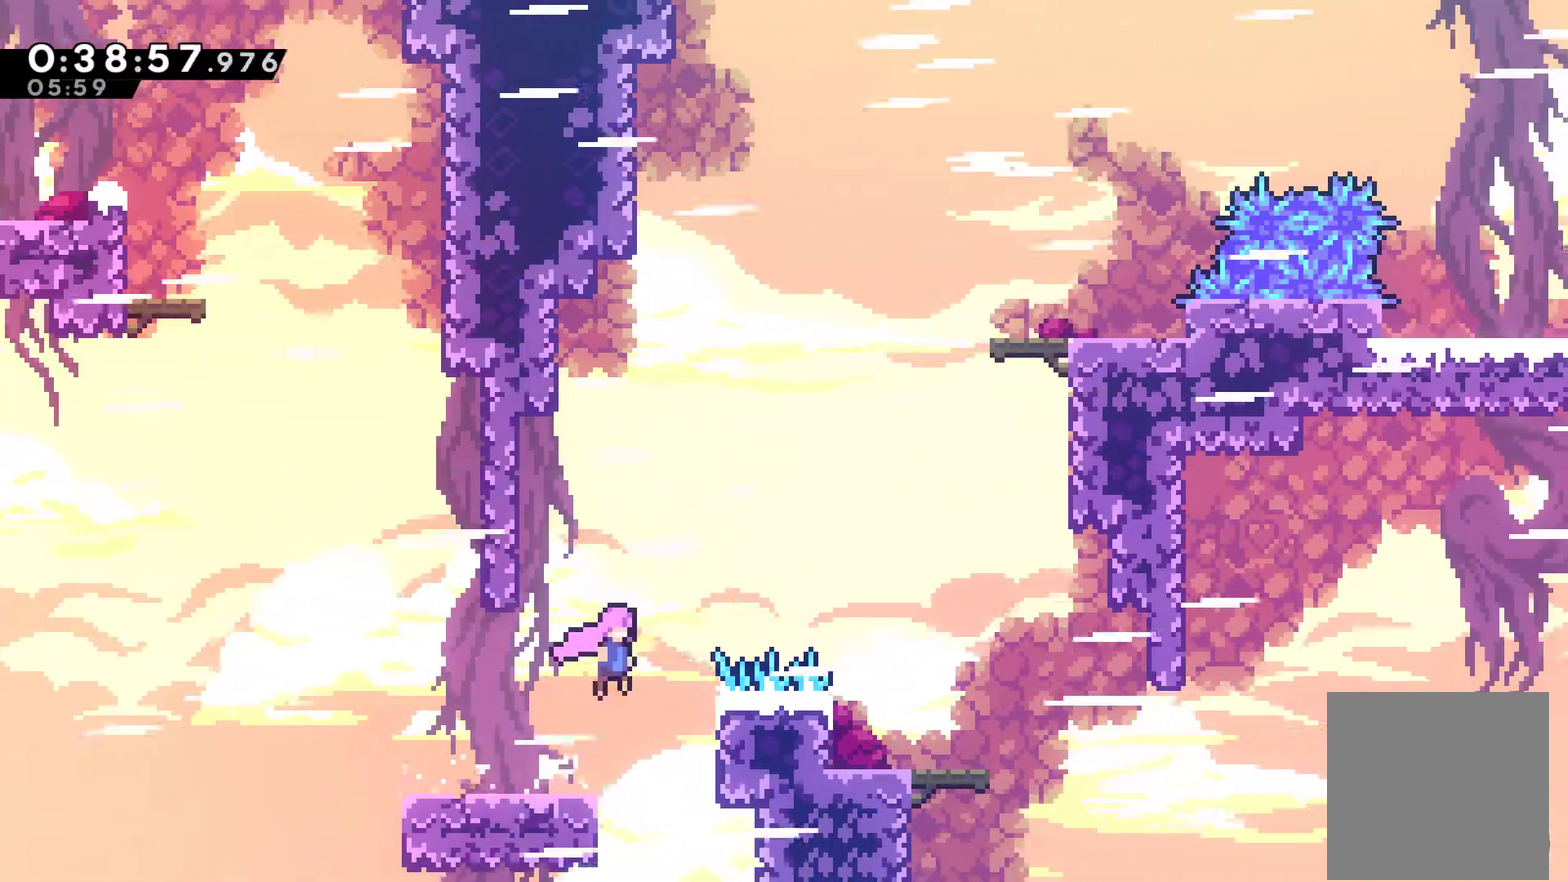
{"dt_ms": 500, "buttons": ["DPAD_UP", "DPAD_RIGHT"], "left_stick": "center", "events": [[67, "A", "up"], [67, "X", "down"], [367, "X", "up"]]}
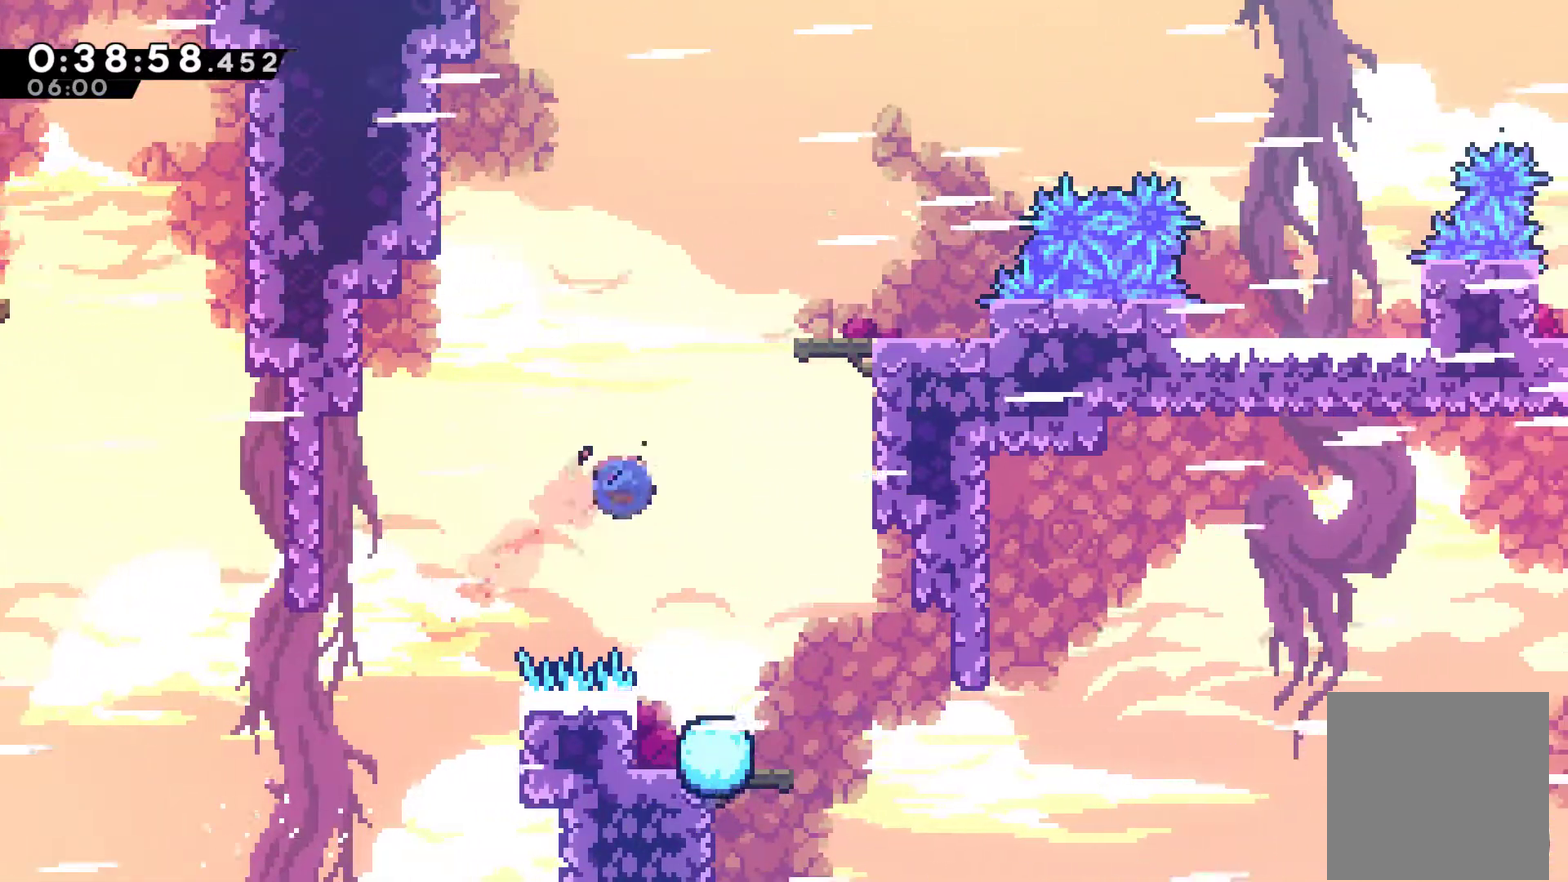
{"dt_ms": 500, "buttons": ["A", "R1", "DPAD_UP", "DPAD_RIGHT"], "left_stick": "center", "events": [[33, "DPAD_UP", "up"], [33, "X", "down"], [167, "R1", "down"], [167, "X", "up"], [300, "DPAD_UP", "down"], [367, "A", "down"]]}
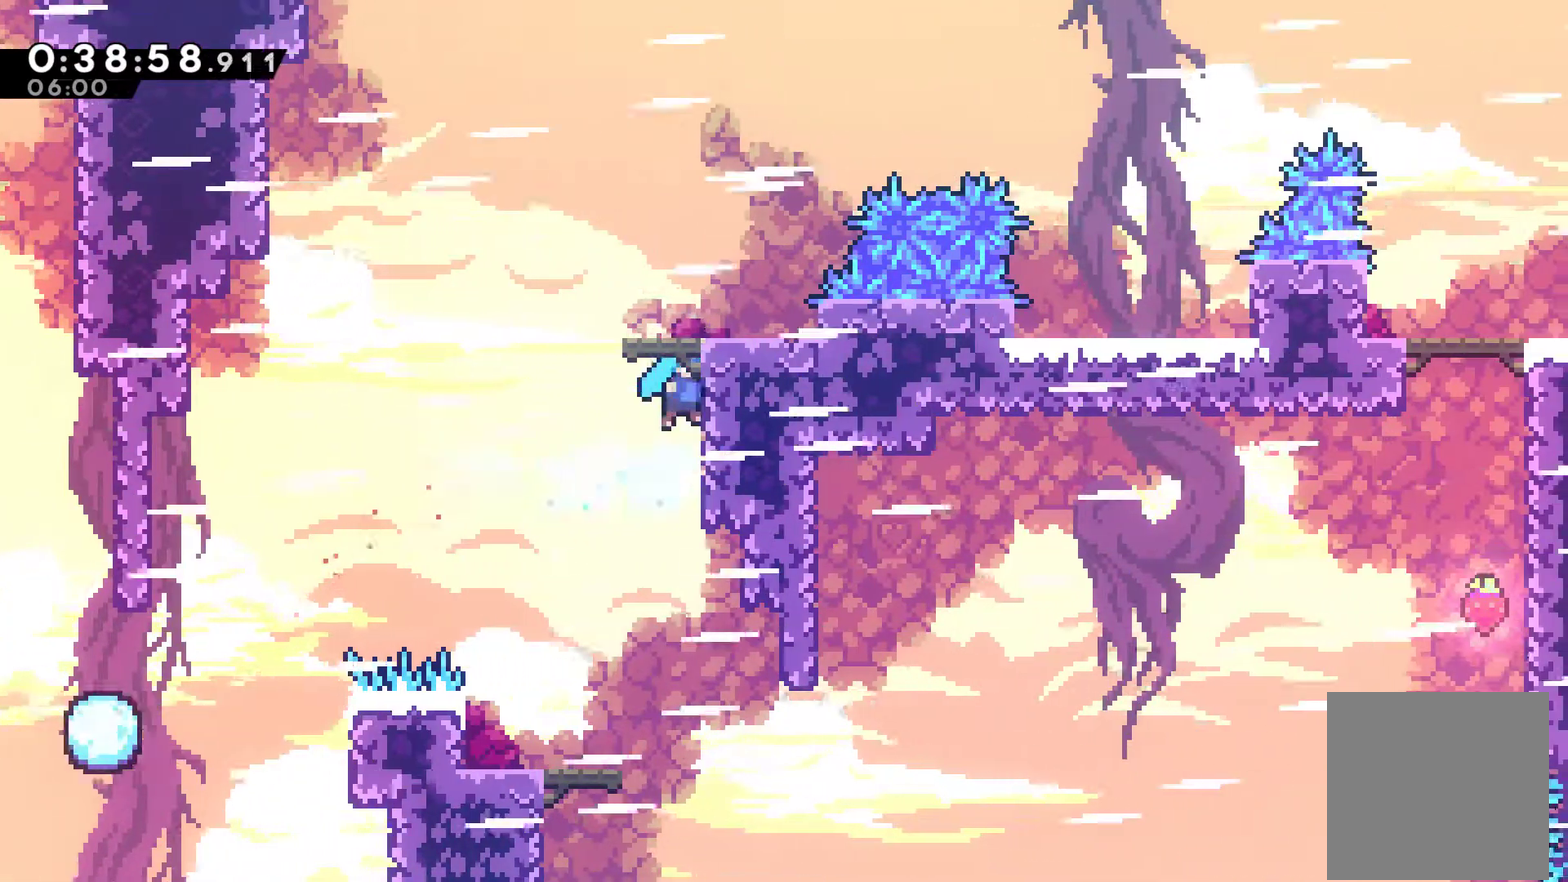
{"dt_ms": 1000, "buttons": ["X", "DPAD_UP", "DPAD_RIGHT"], "left_stick": "center", "events": [[33, "DPAD_RIGHT", "up"], [233, "A", "up"], [433, "DPAD_RIGHT", "down"], [533, "DPAD_UP", "up"], [533, "R1", "up"], [633, "A", "down"], [633, "DPAD_UP", "down"], [767, "A", "up"], [800, "X", "down"]]}
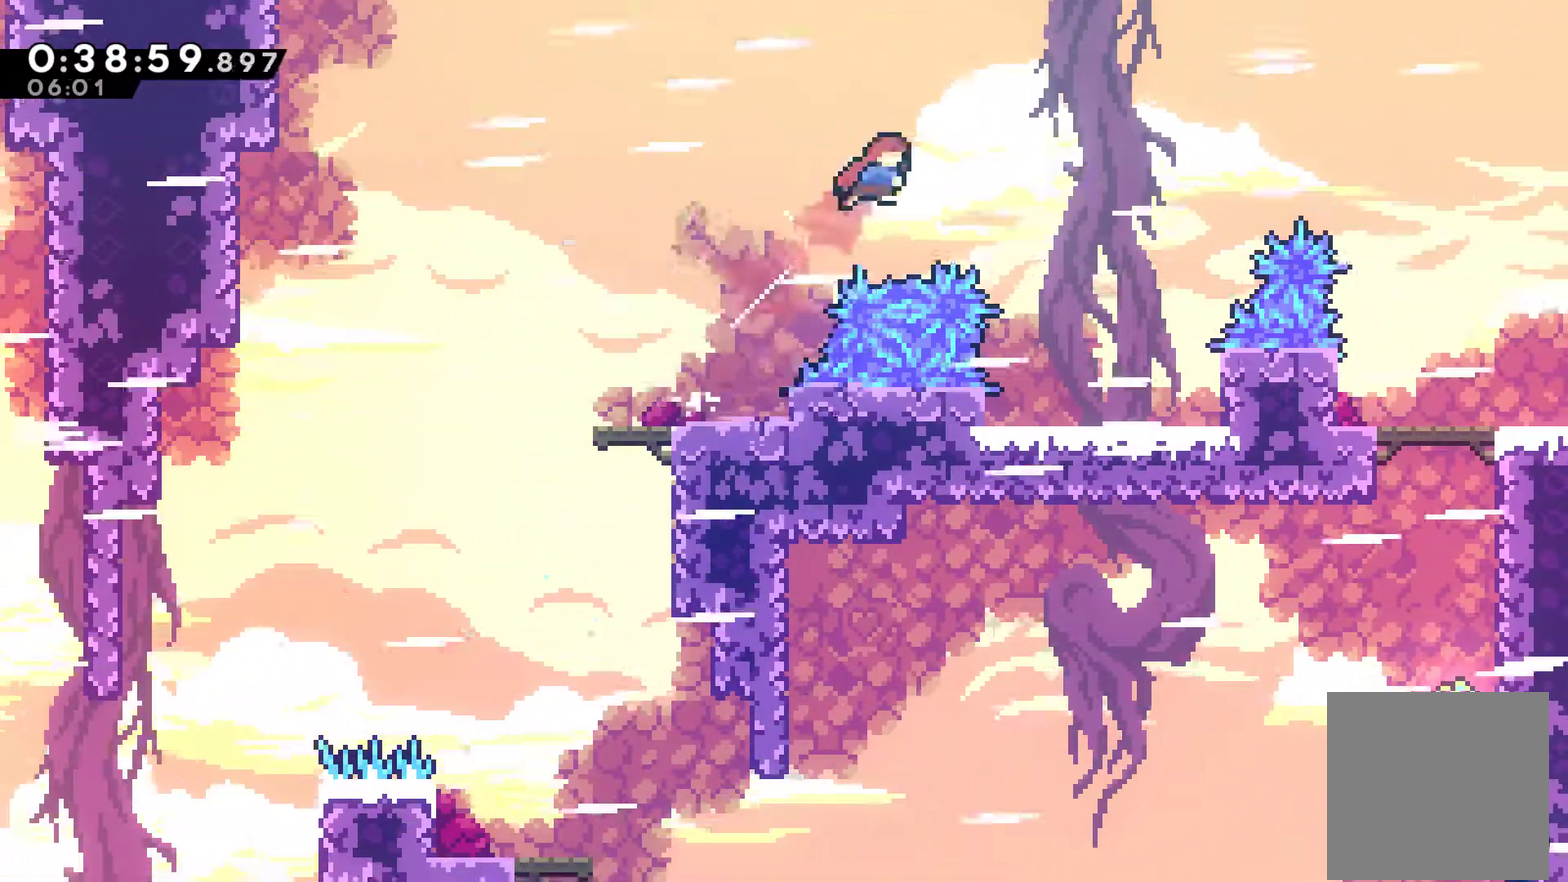
{"dt_ms": 500, "buttons": ["DPAD_RIGHT"], "left_stick": "center", "events": [[67, "X", "up"], [467, "DPAD_UP", "up"]]}
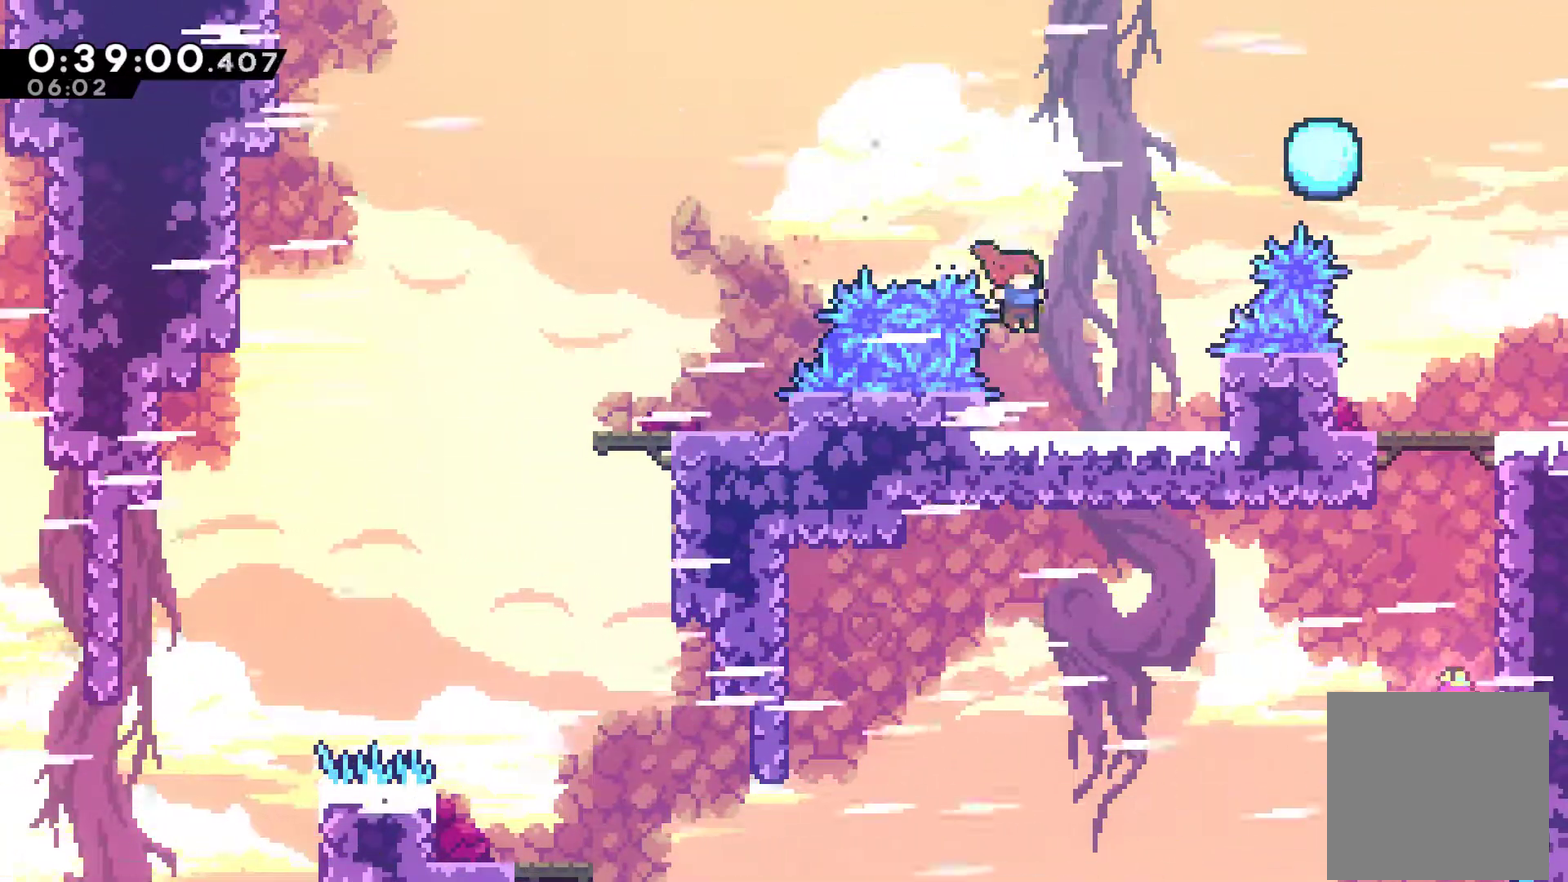
{"dt_ms": 500, "buttons": ["X", "DPAD_UP", "DPAD_RIGHT"], "left_stick": "center", "events": [[233, "A", "down"], [267, "DPAD_UP", "down"], [367, "A", "up"], [400, "X", "down"]]}
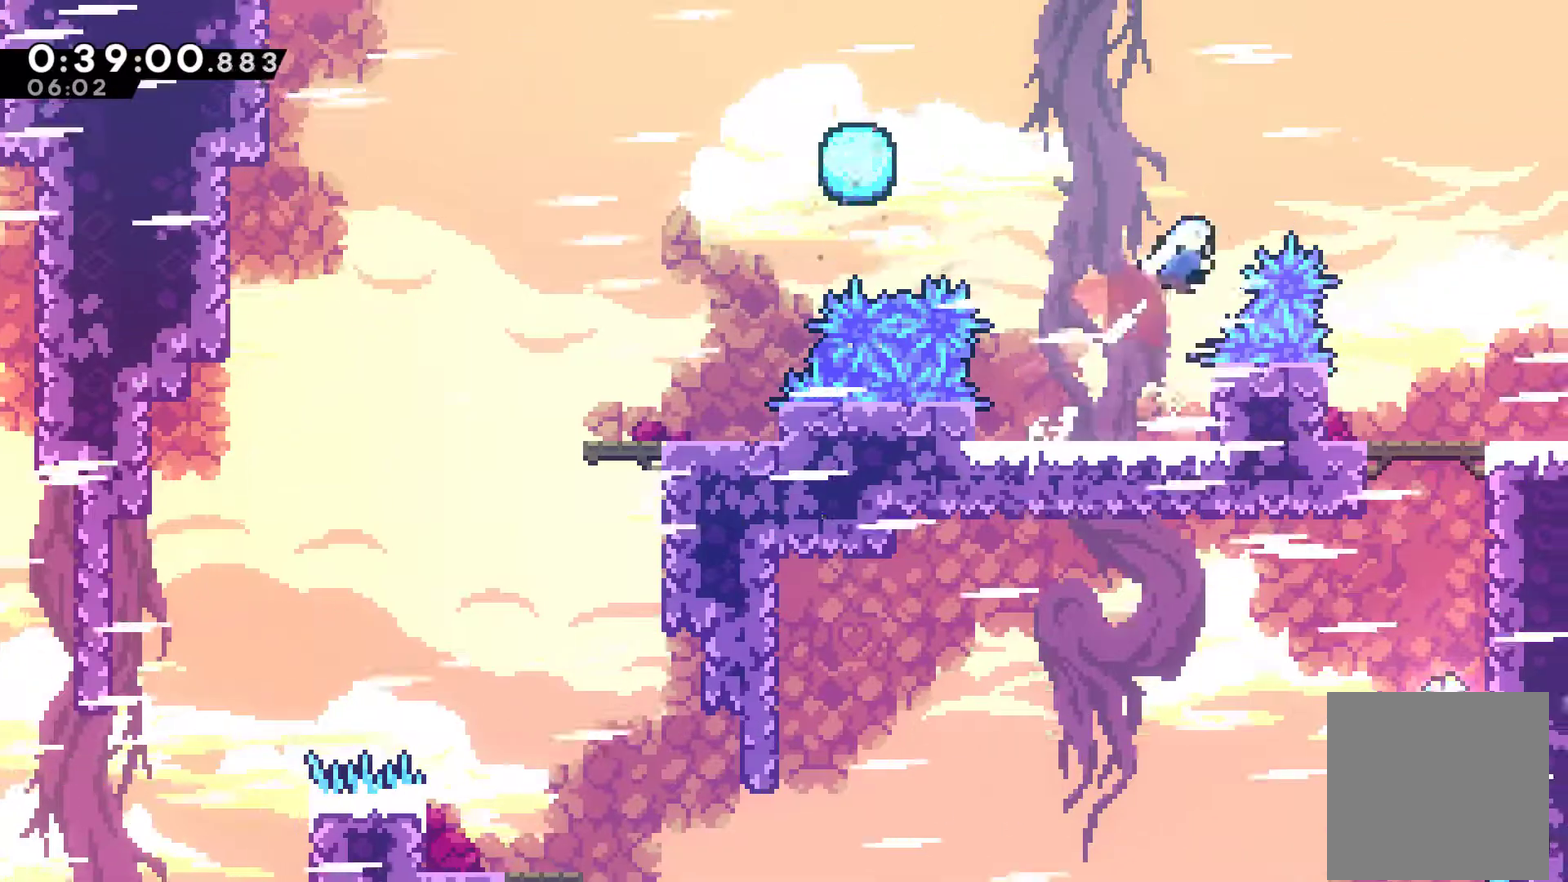
{"dt_ms": 500, "buttons": ["DPAD_RIGHT"], "left_stick": "center", "events": [[33, "X", "up"], [67, "DPAD_UP", "up"], [200, "X", "down"], [433, "X", "up"]]}